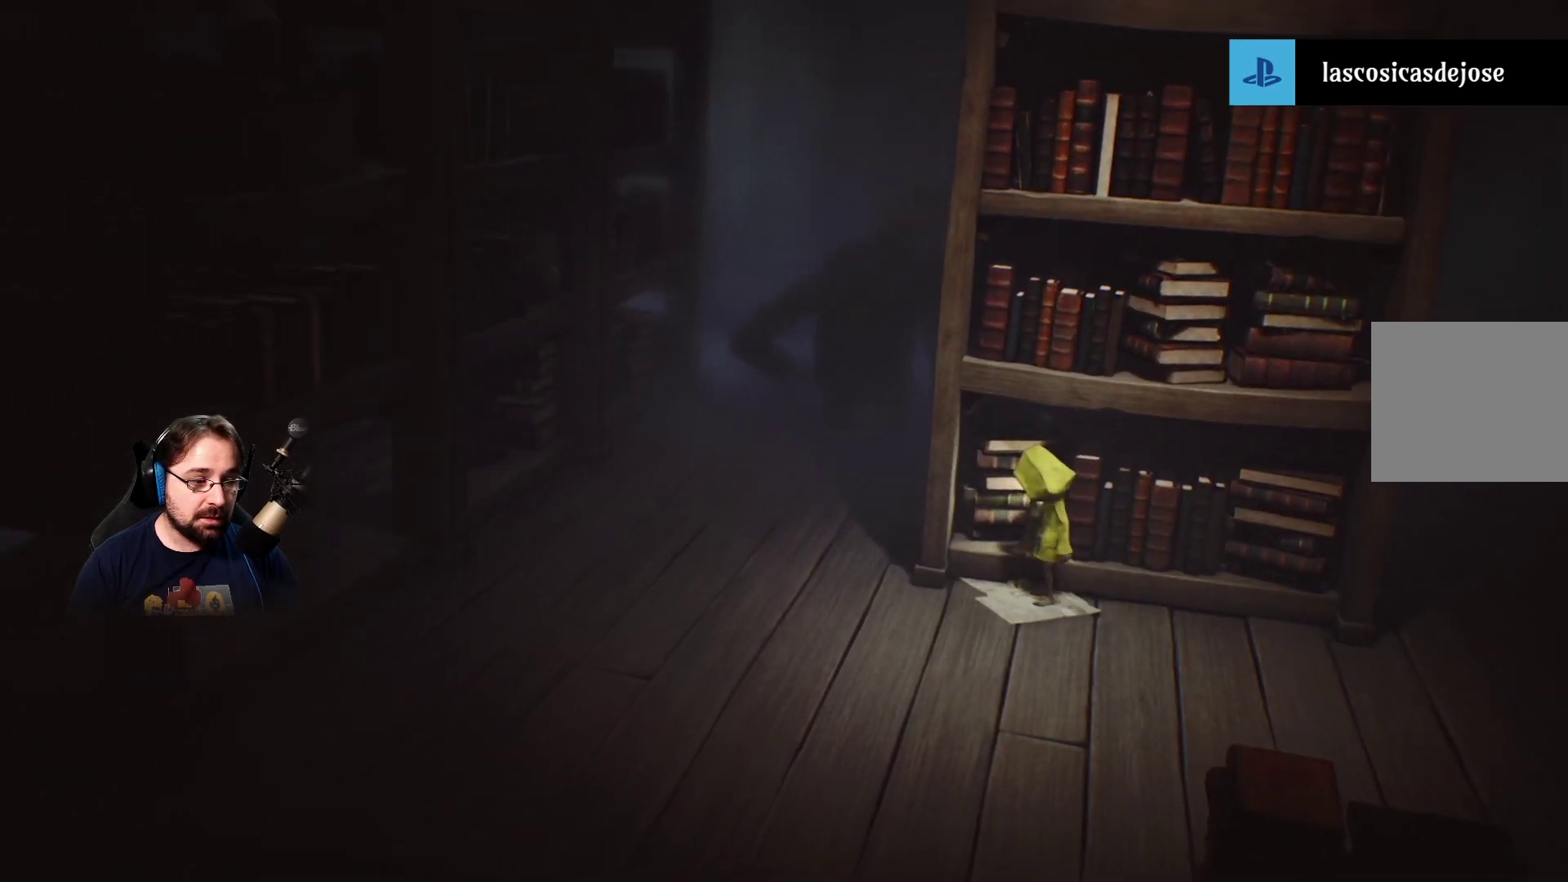
Gameplay with a controller (PlayStation layout); each line is a JSON object with the inputs held at the frame after it. "events" lists button and stick changes between this image and that frame as [ms after this image, input, new state], when the widget could be followed in between. Not read: L1.
{"buttons": [], "left_stick": "left", "right_stick": "center", "events": [[267, "right_stick", "center"], [400, "left_stick", "left"]]}
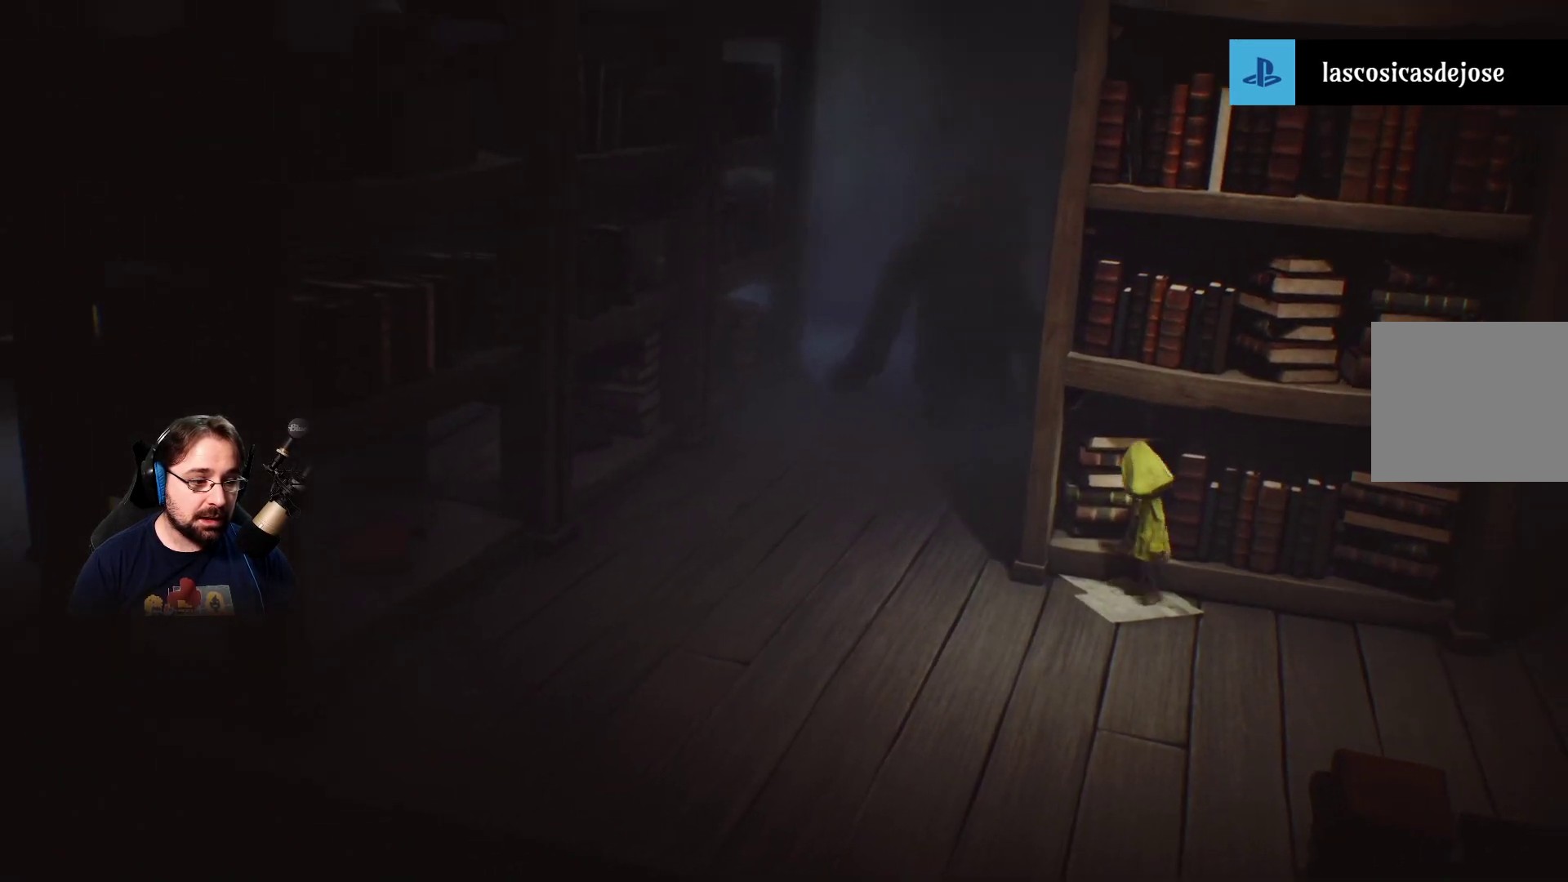
{"buttons": [], "left_stick": "left", "right_stick": "center", "events": []}
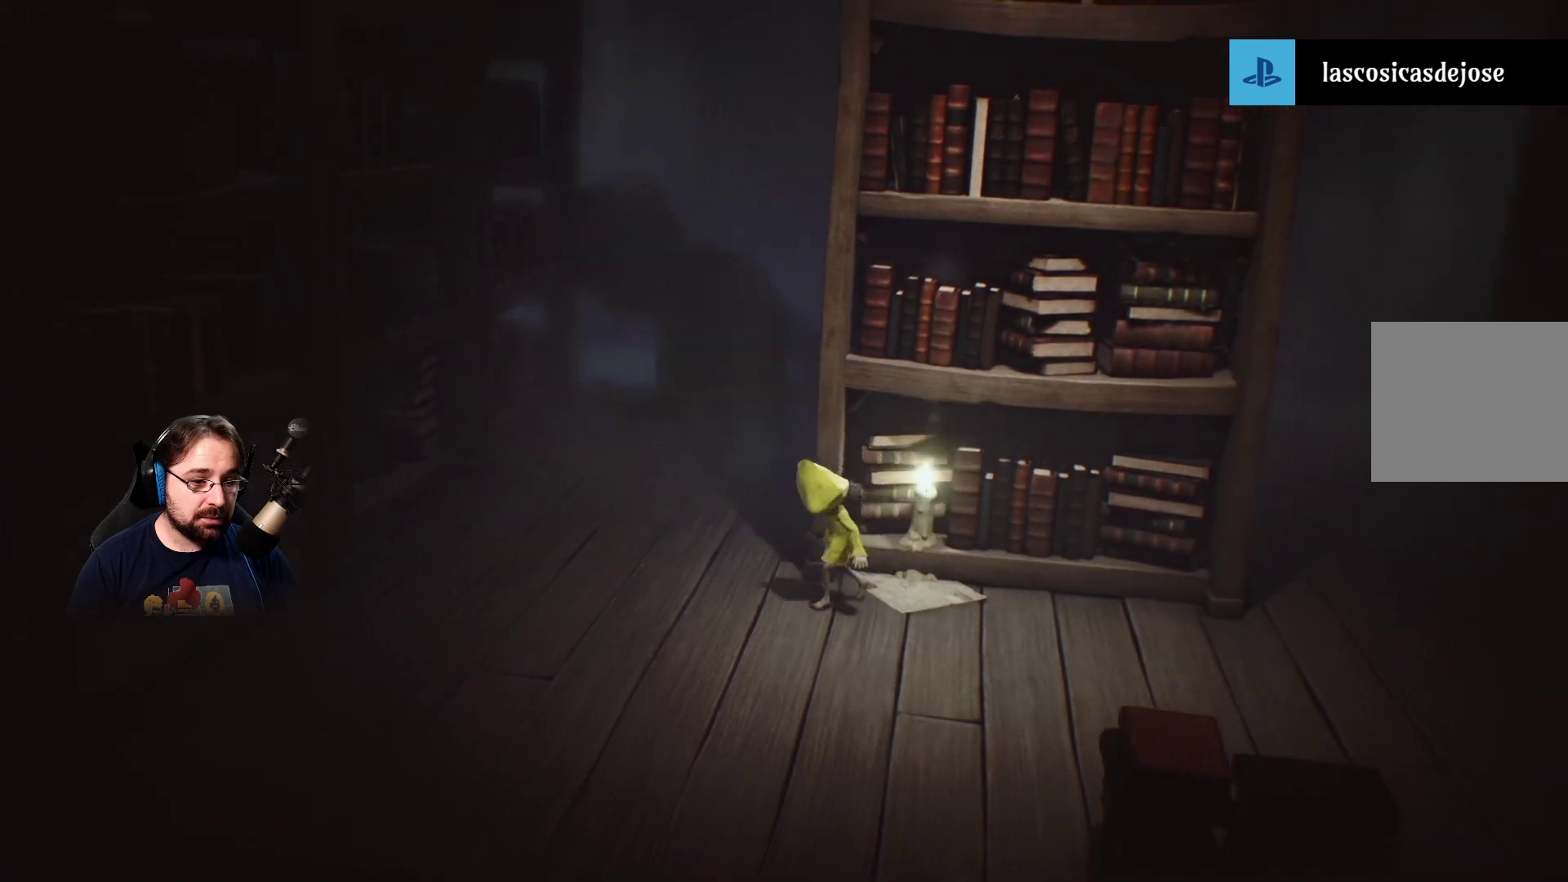
{"buttons": [], "left_stick": "left", "right_stick": "center", "events": [[33, "left_stick", "center"], [200, "left_stick", "left"]]}
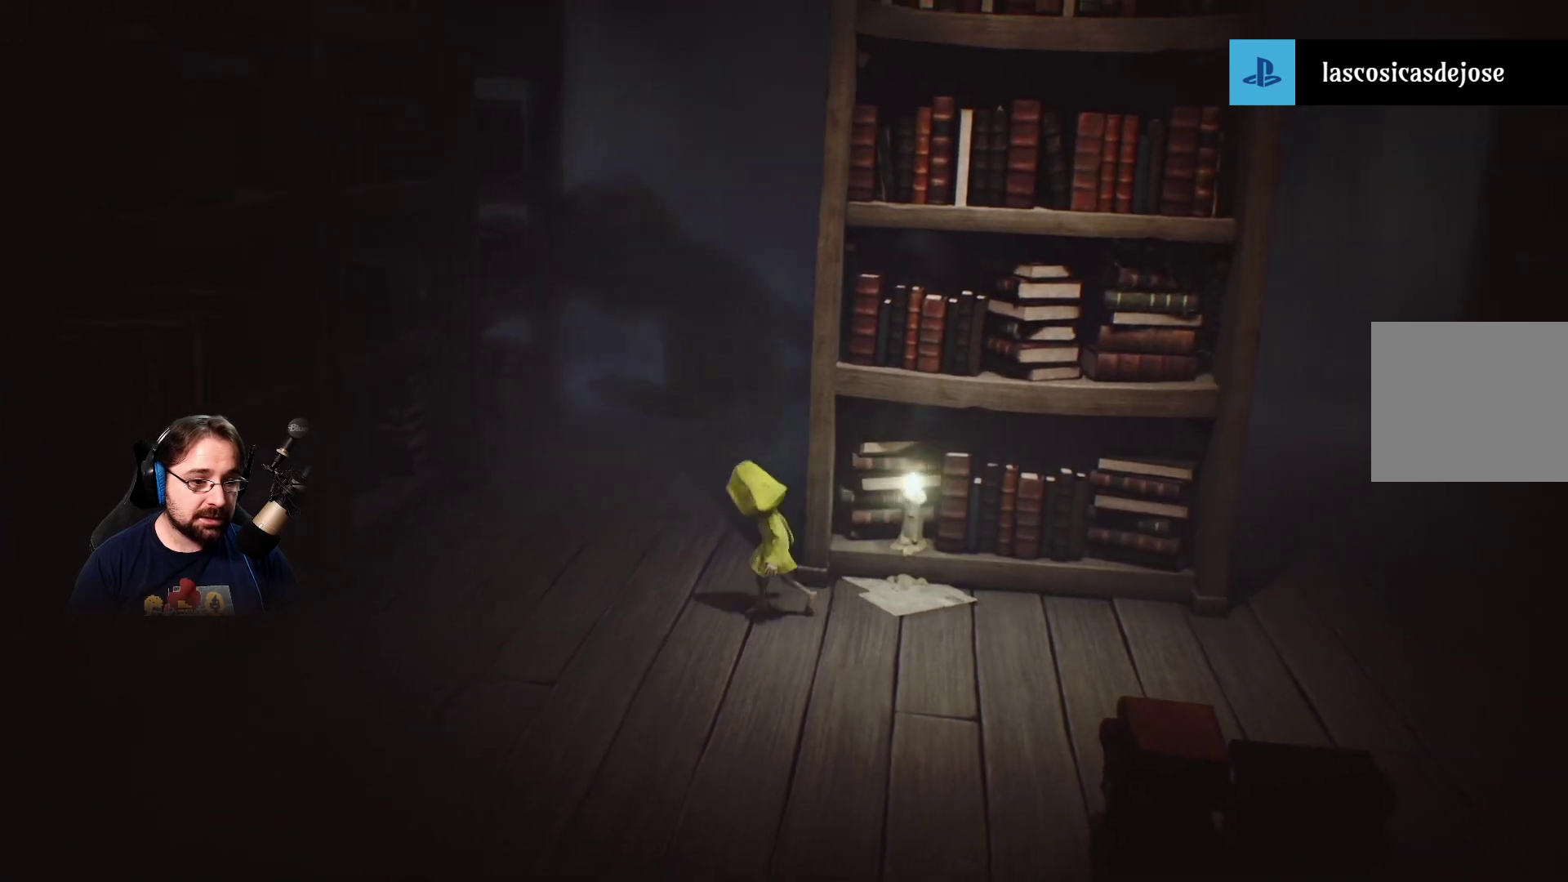
{"buttons": [], "left_stick": "left", "right_stick": "left", "events": [[267, "right_stick", "left"]]}
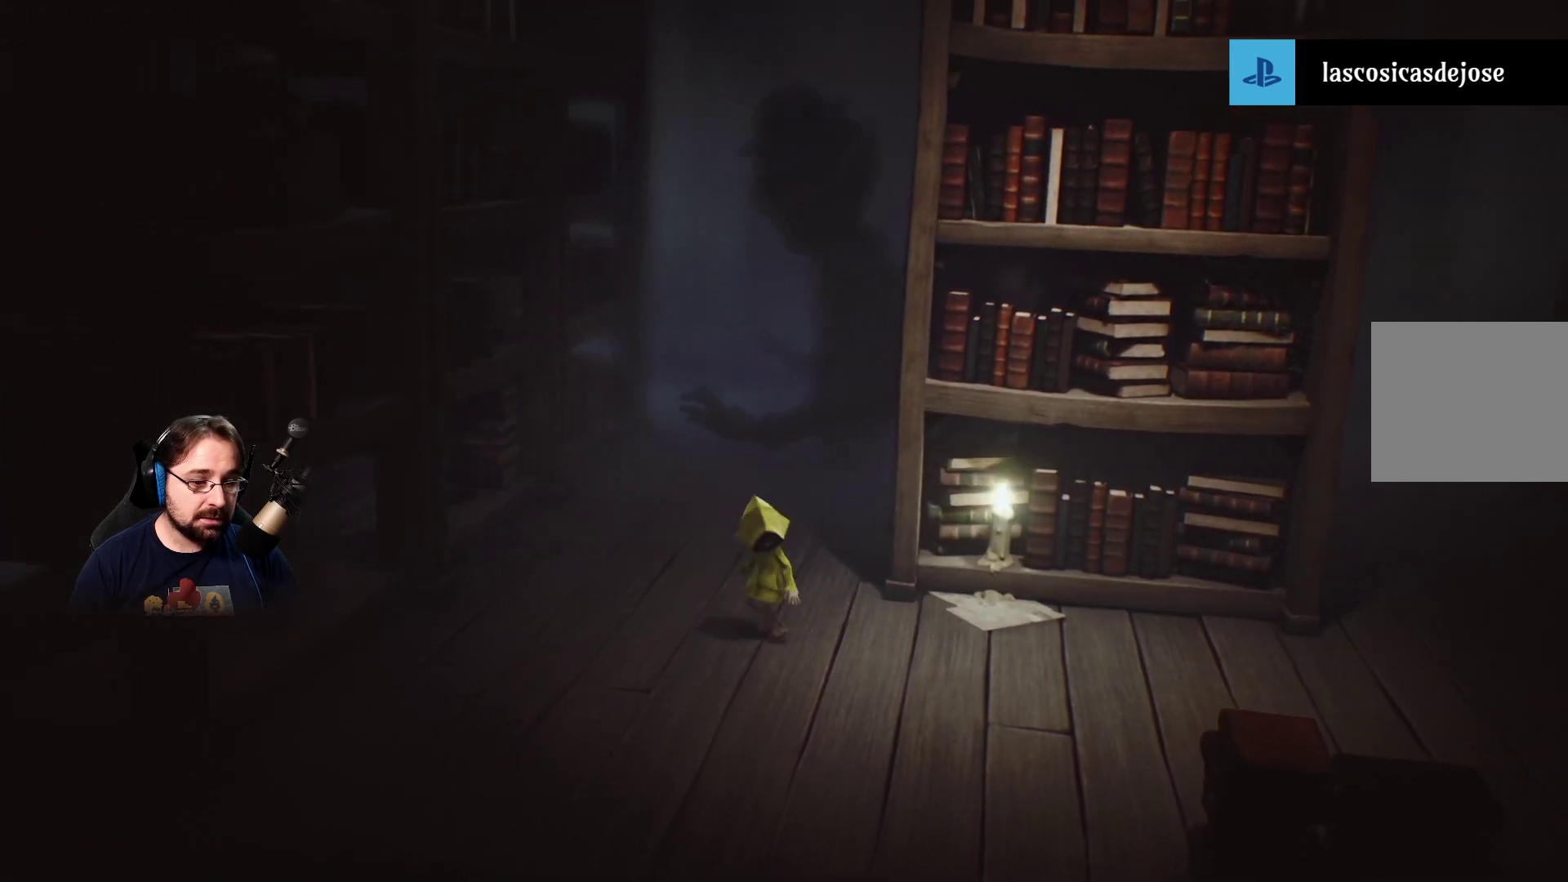
{"buttons": [], "left_stick": "left", "right_stick": "center", "events": [[267, "right_stick", "center"]]}
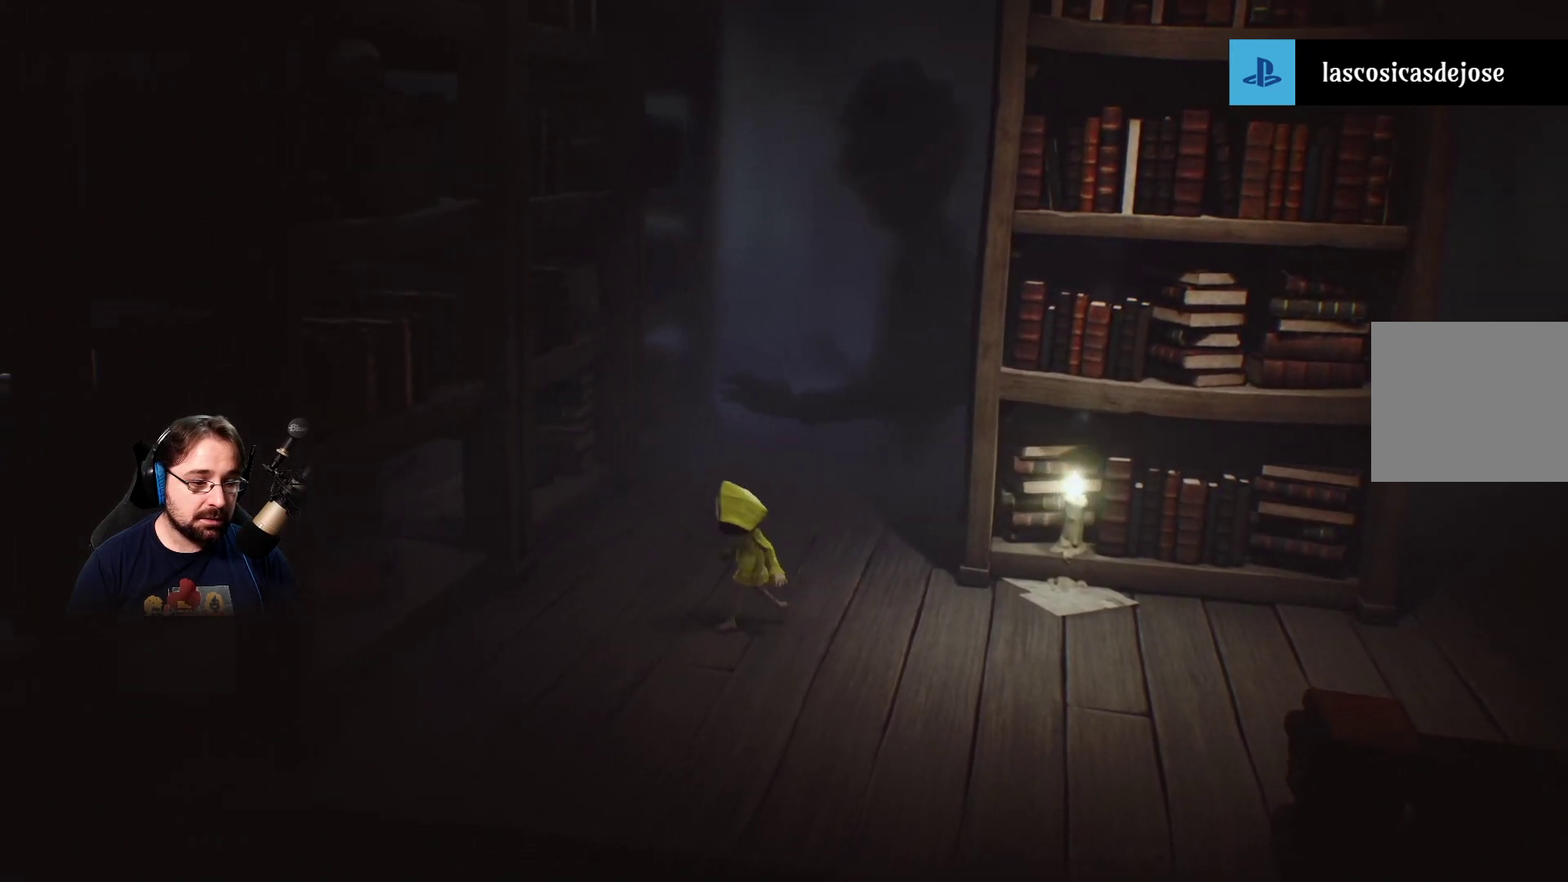
{"buttons": [], "left_stick": "left", "right_stick": "center", "events": [[133, "right_stick", "left"], [233, "right_stick", "center"]]}
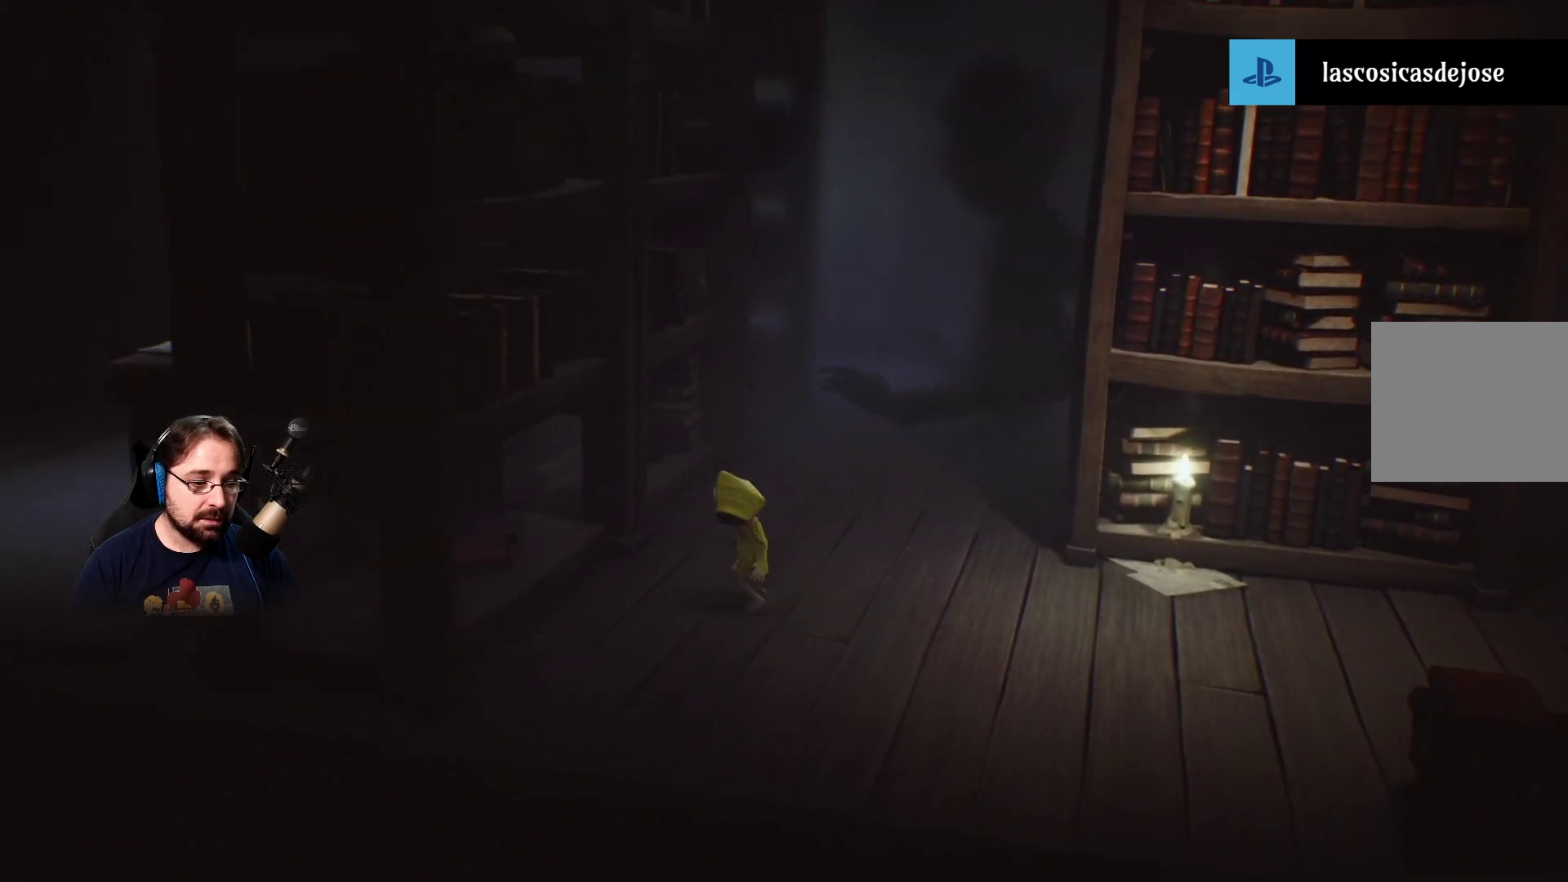
{"buttons": [], "left_stick": "left", "right_stick": "center", "events": []}
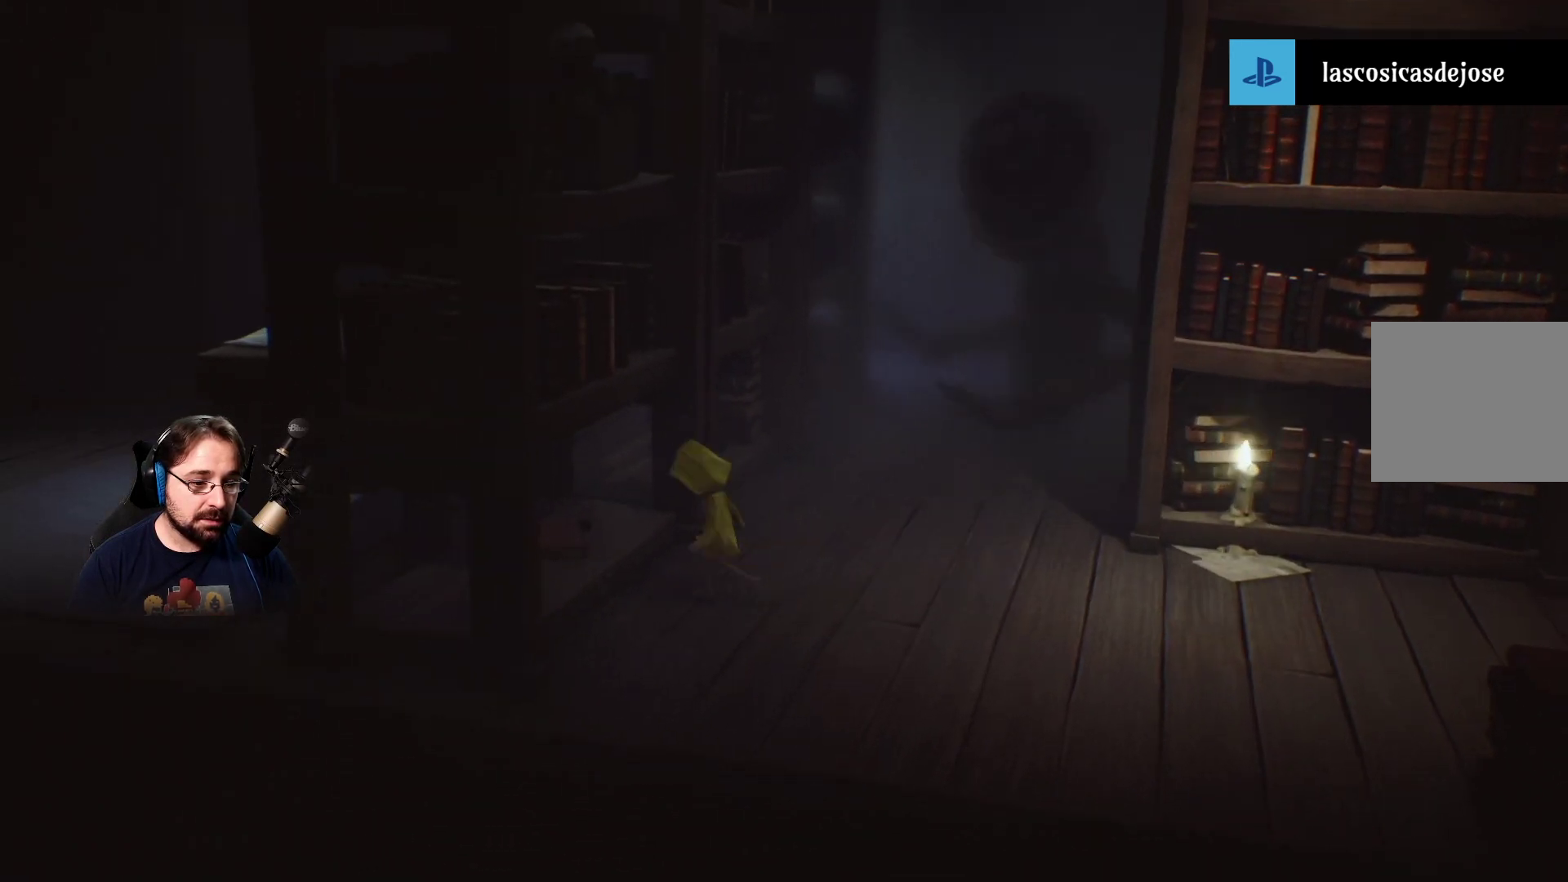
{"buttons": [], "left_stick": "left", "right_stick": "center", "events": []}
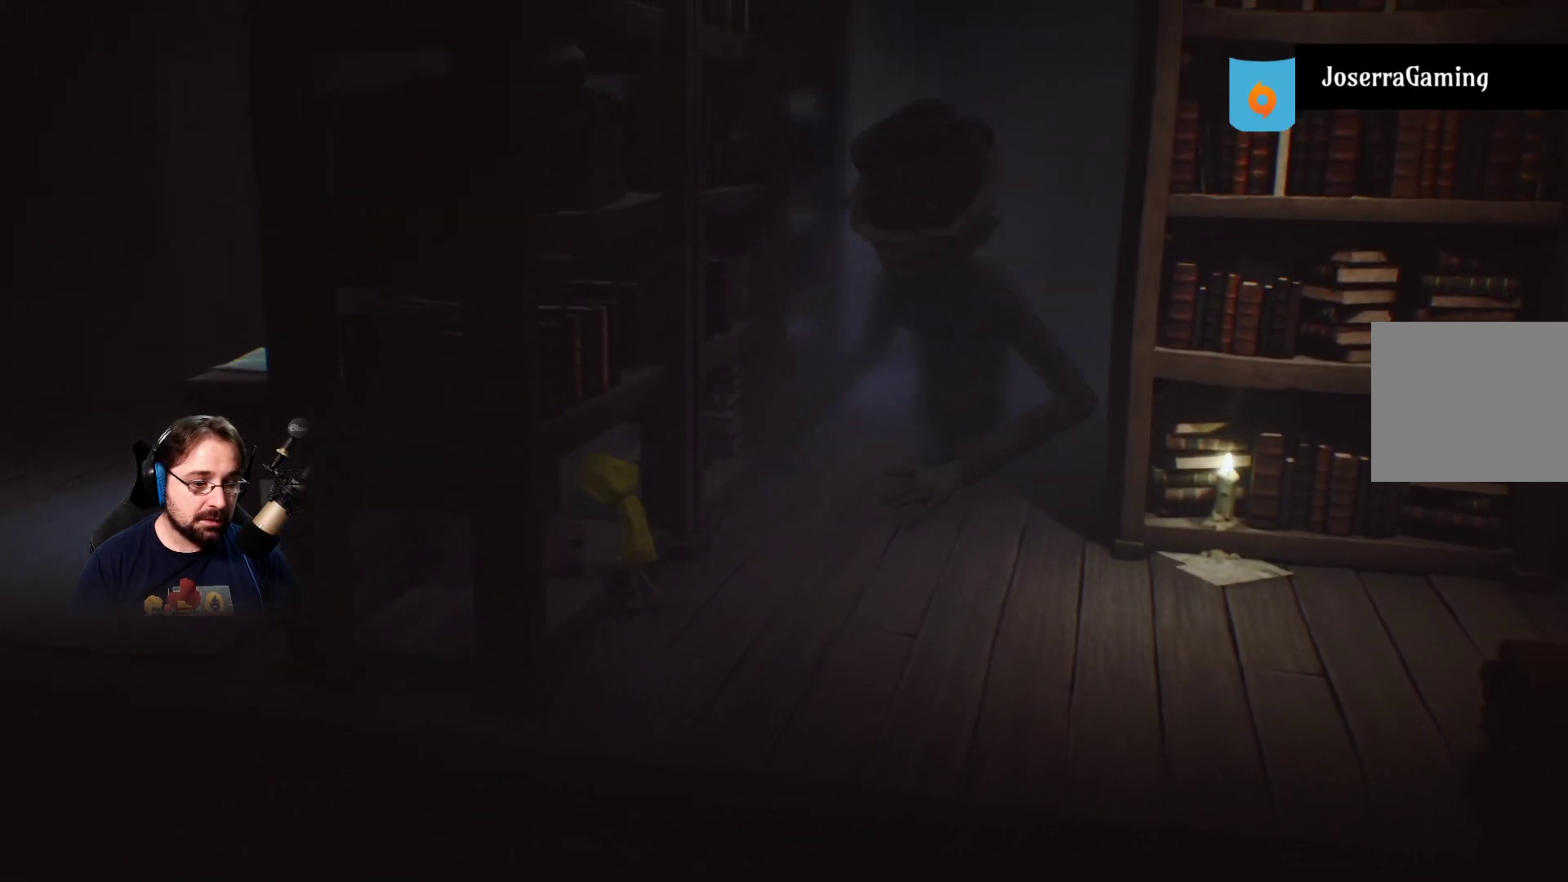
{"buttons": [], "left_stick": "left", "right_stick": "left", "events": [[167, "right_stick", "left"]]}
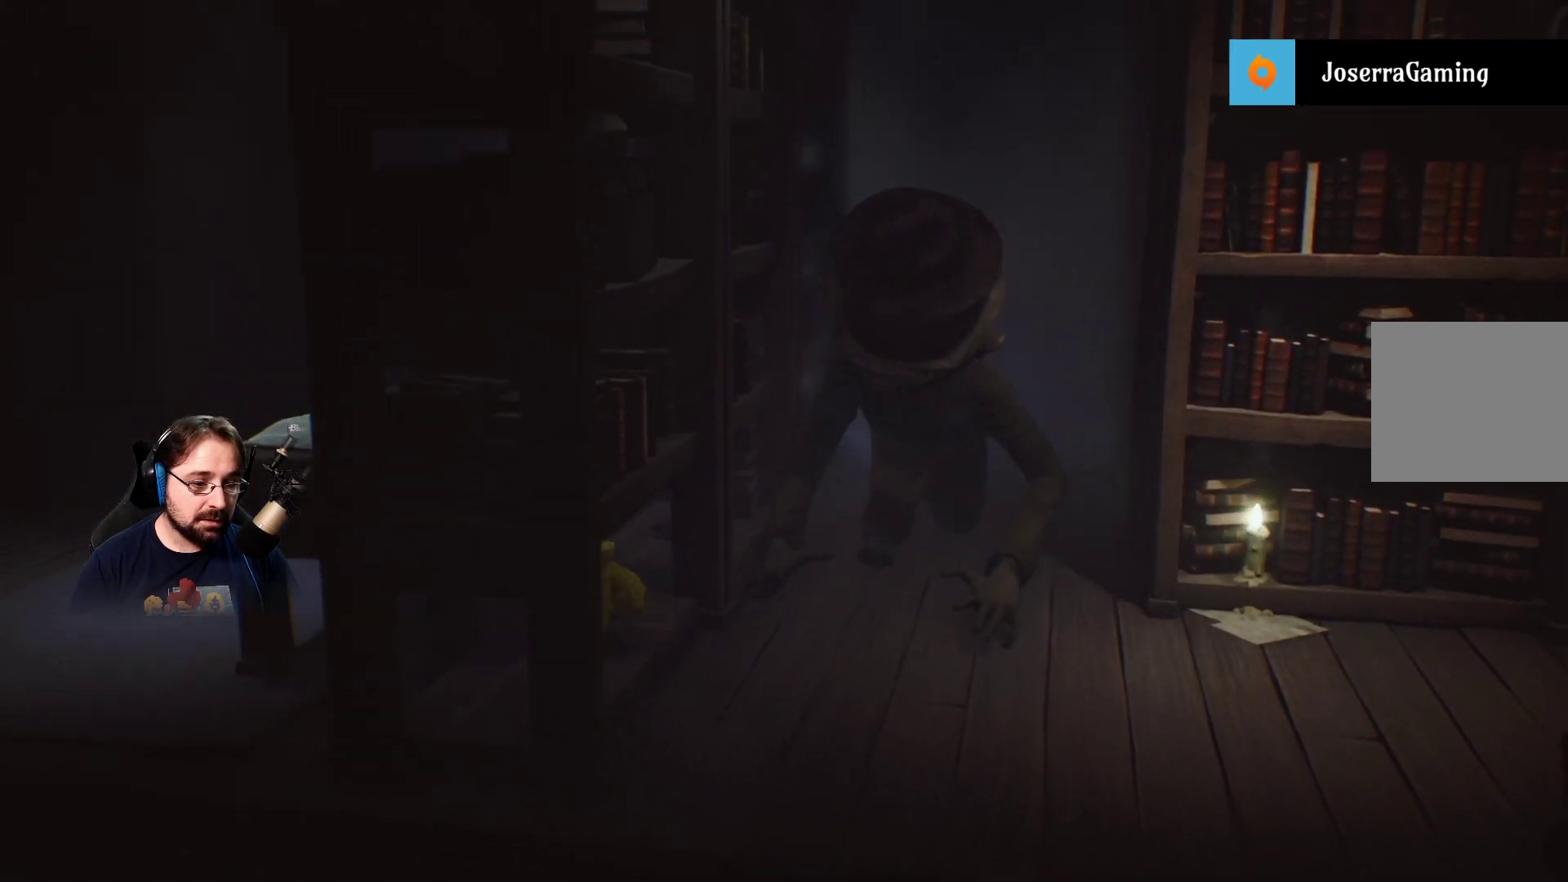
{"buttons": [], "left_stick": "down-left", "right_stick": "up-left", "events": [[100, "right_stick", "up-left"], [433, "left_stick", "down-left"]]}
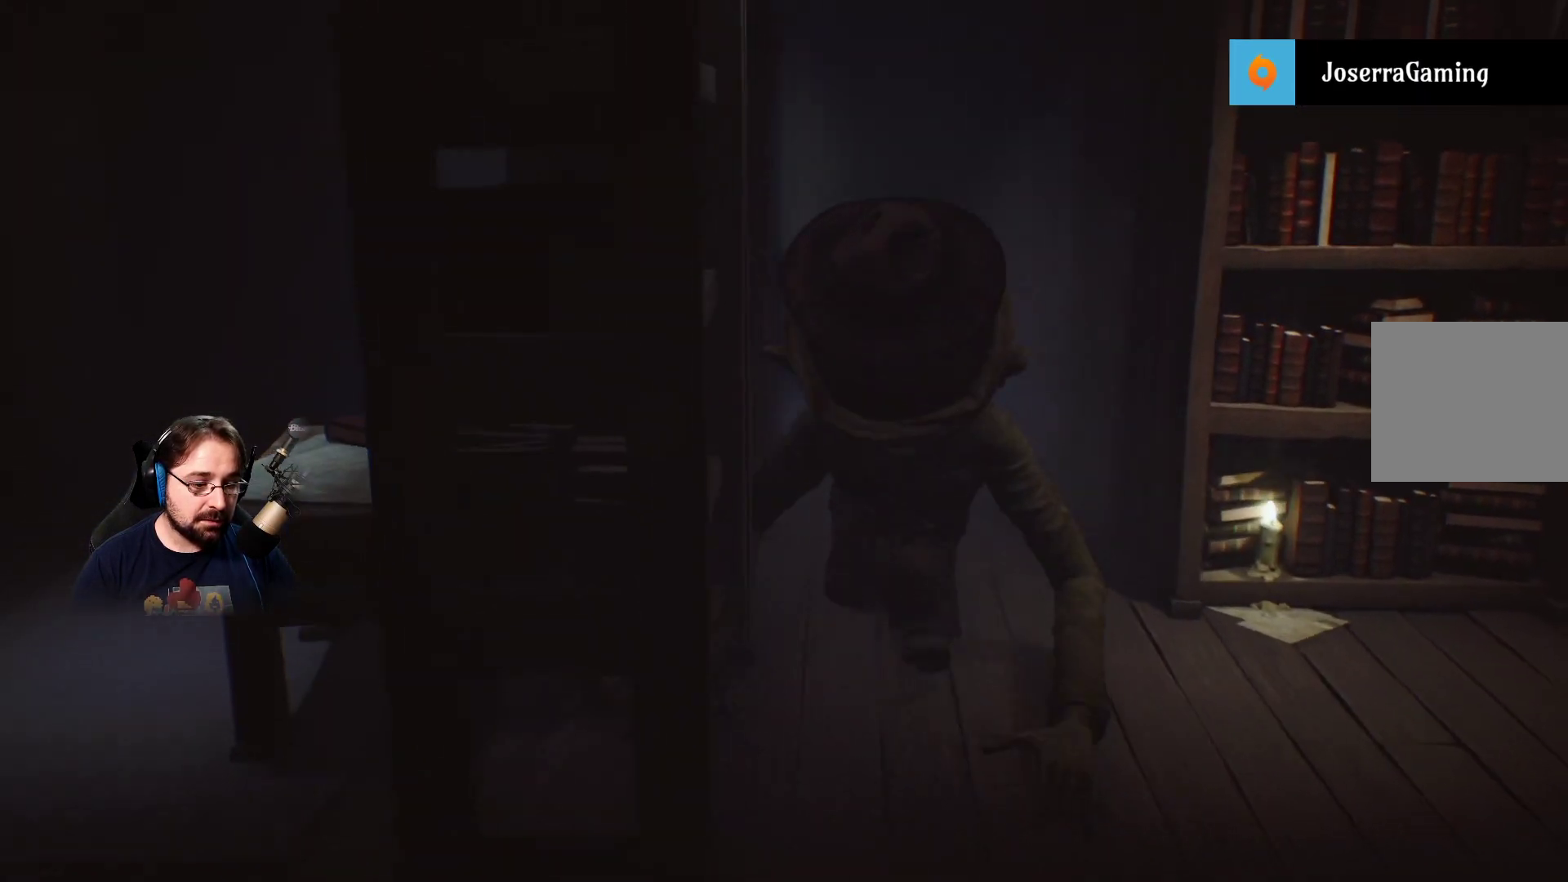
{"buttons": [], "left_stick": "down", "right_stick": "up-left", "events": [[133, "left_stick", "down"]]}
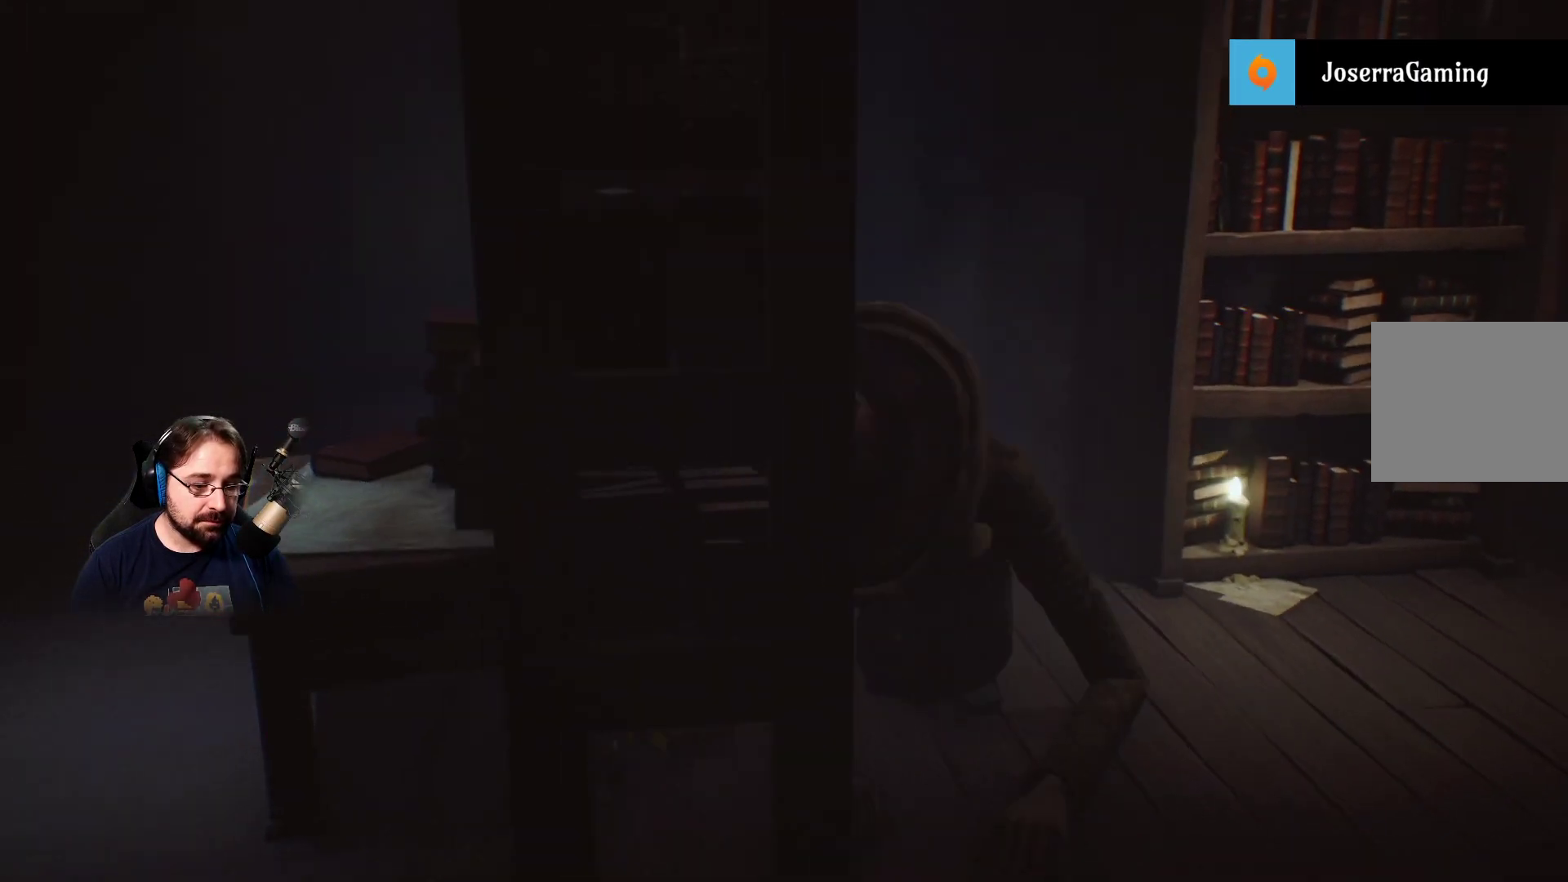
{"buttons": [], "left_stick": "down-left", "right_stick": "up-left", "events": [[500, "left_stick", "down-left"]]}
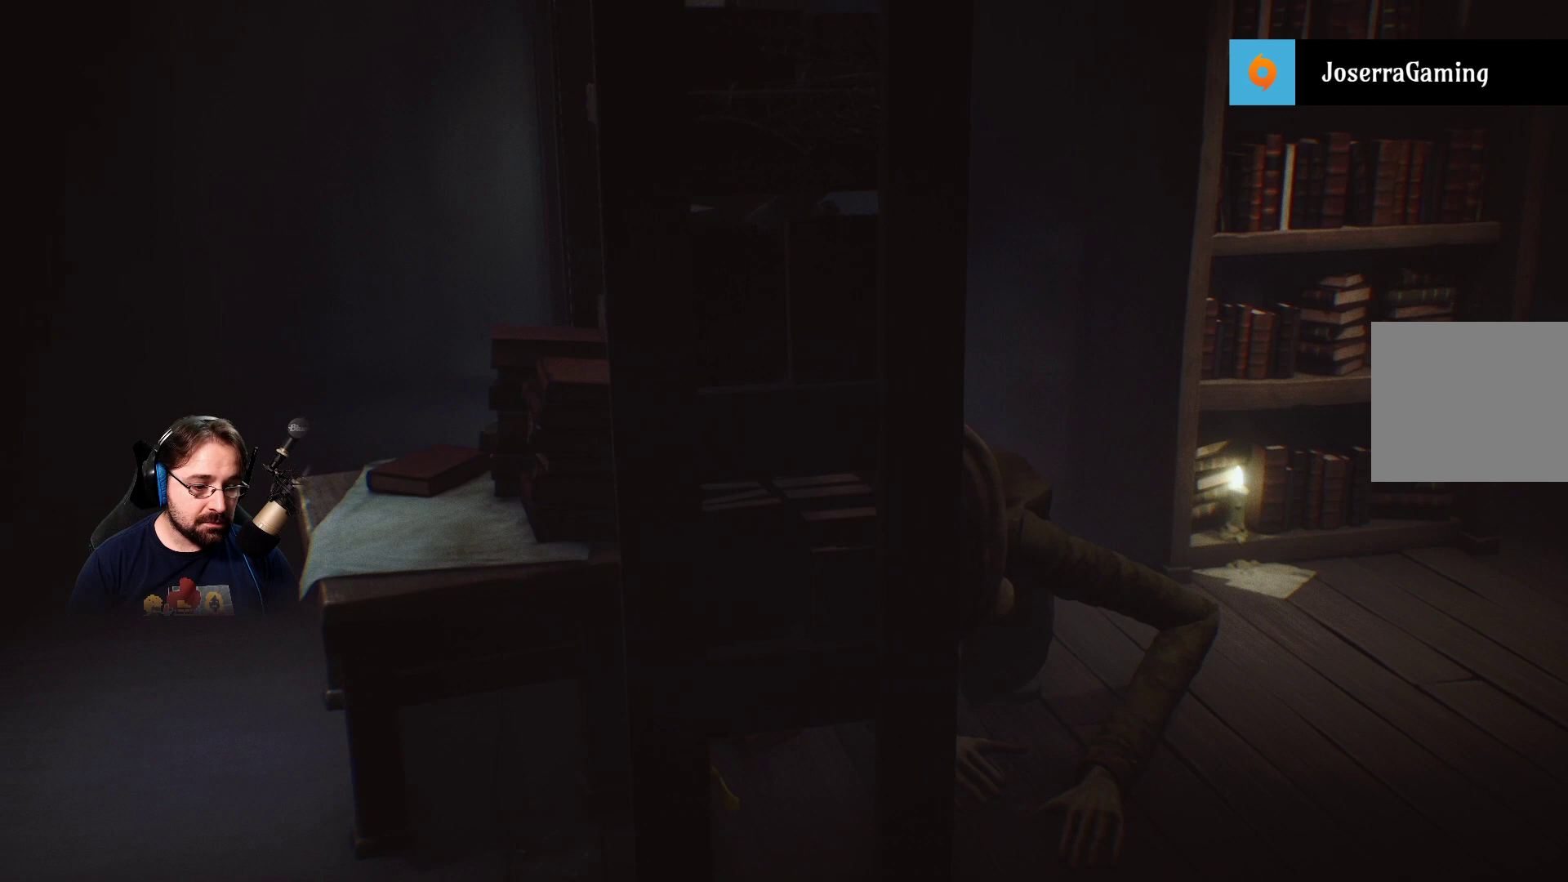
{"buttons": [], "left_stick": "left", "right_stick": "up-left", "events": [[500, "left_stick", "left"]]}
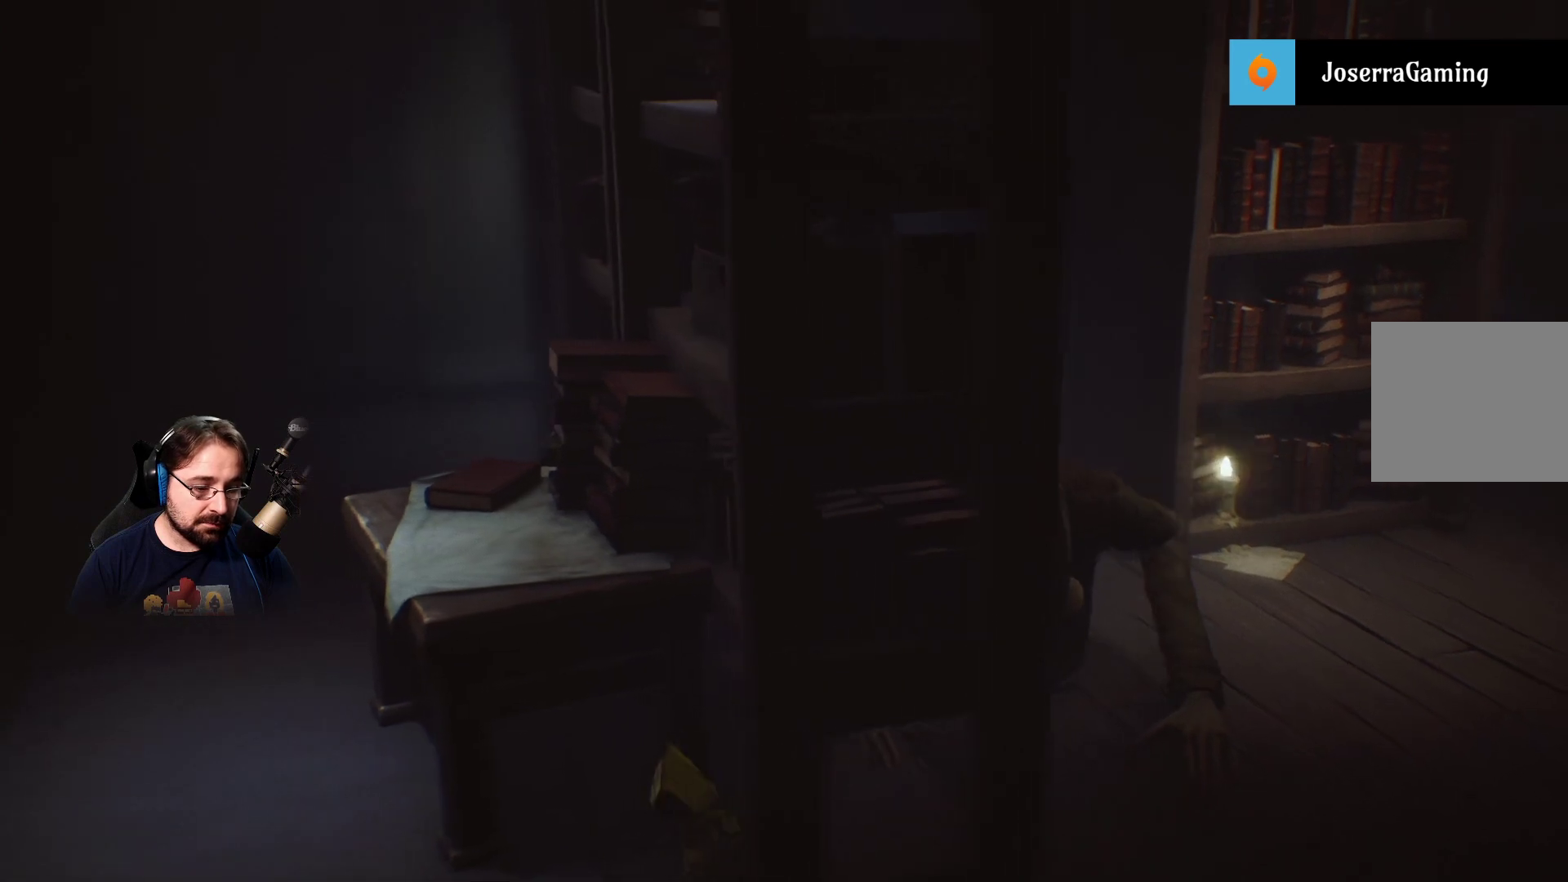
{"buttons": [], "left_stick": "left", "right_stick": "up-left", "events": []}
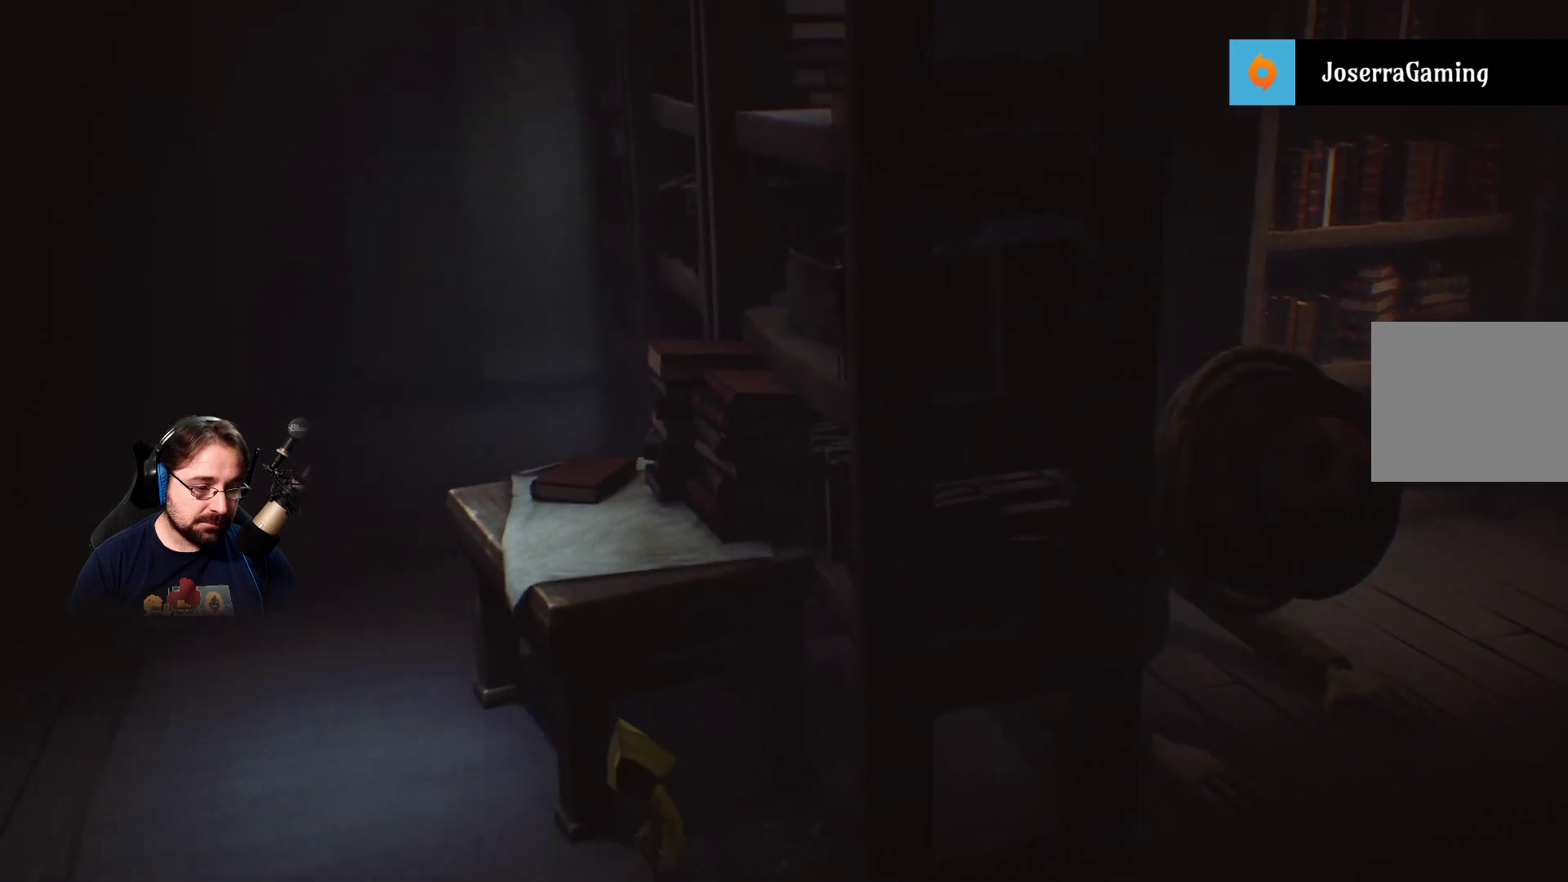
{"buttons": [], "left_stick": "left", "right_stick": "center", "events": [[100, "right_stick", "center"]]}
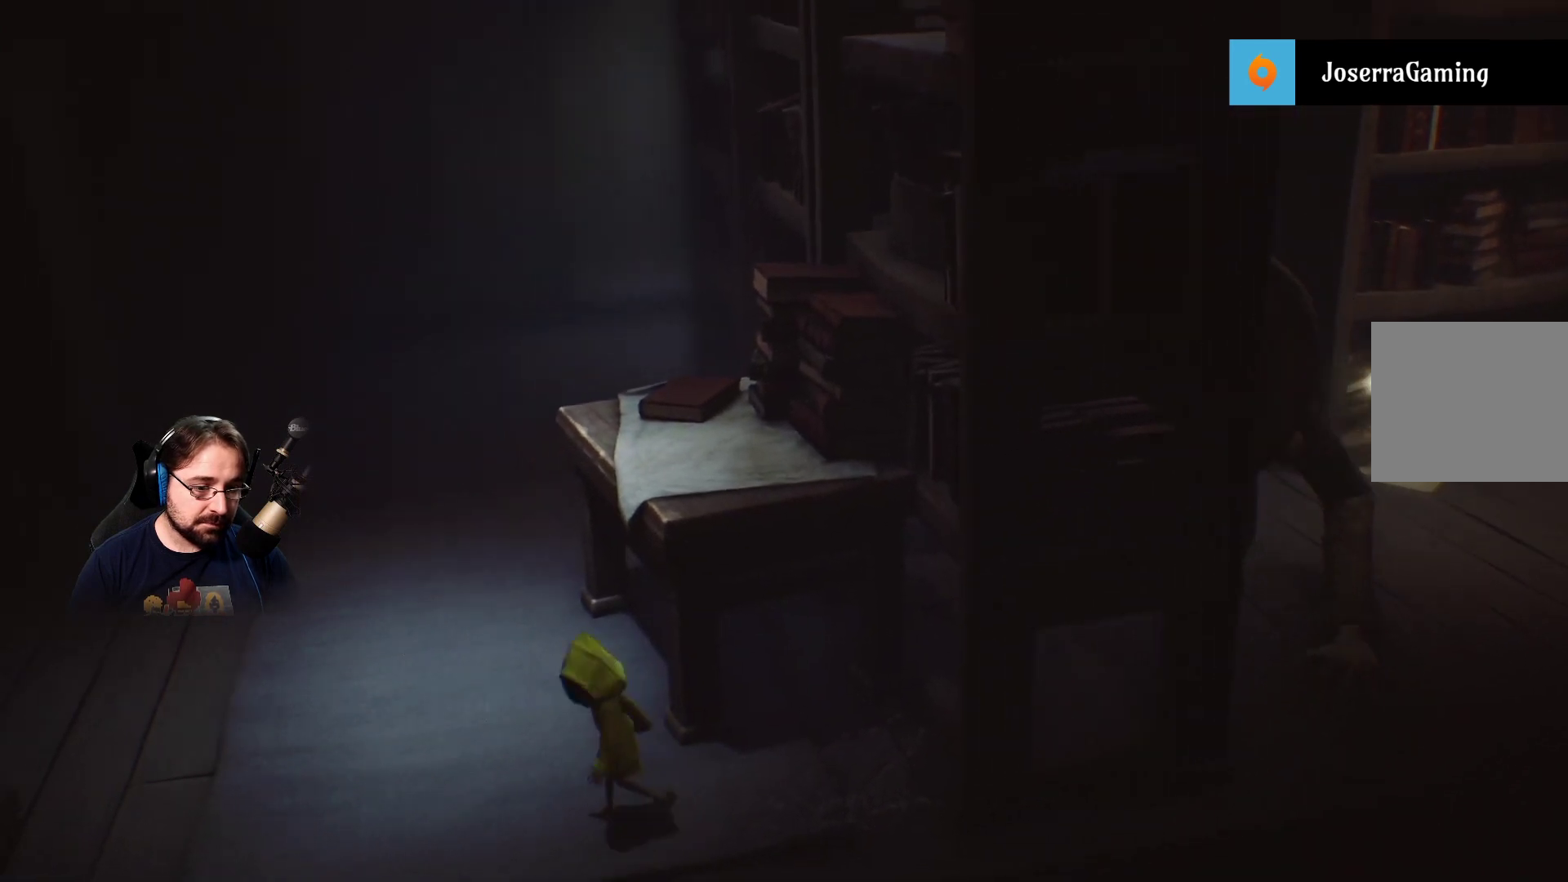
{"buttons": ["CROSS"], "left_stick": "up", "right_stick": "center", "events": [[33, "left_stick", "up"], [433, "CROSS", "down"]]}
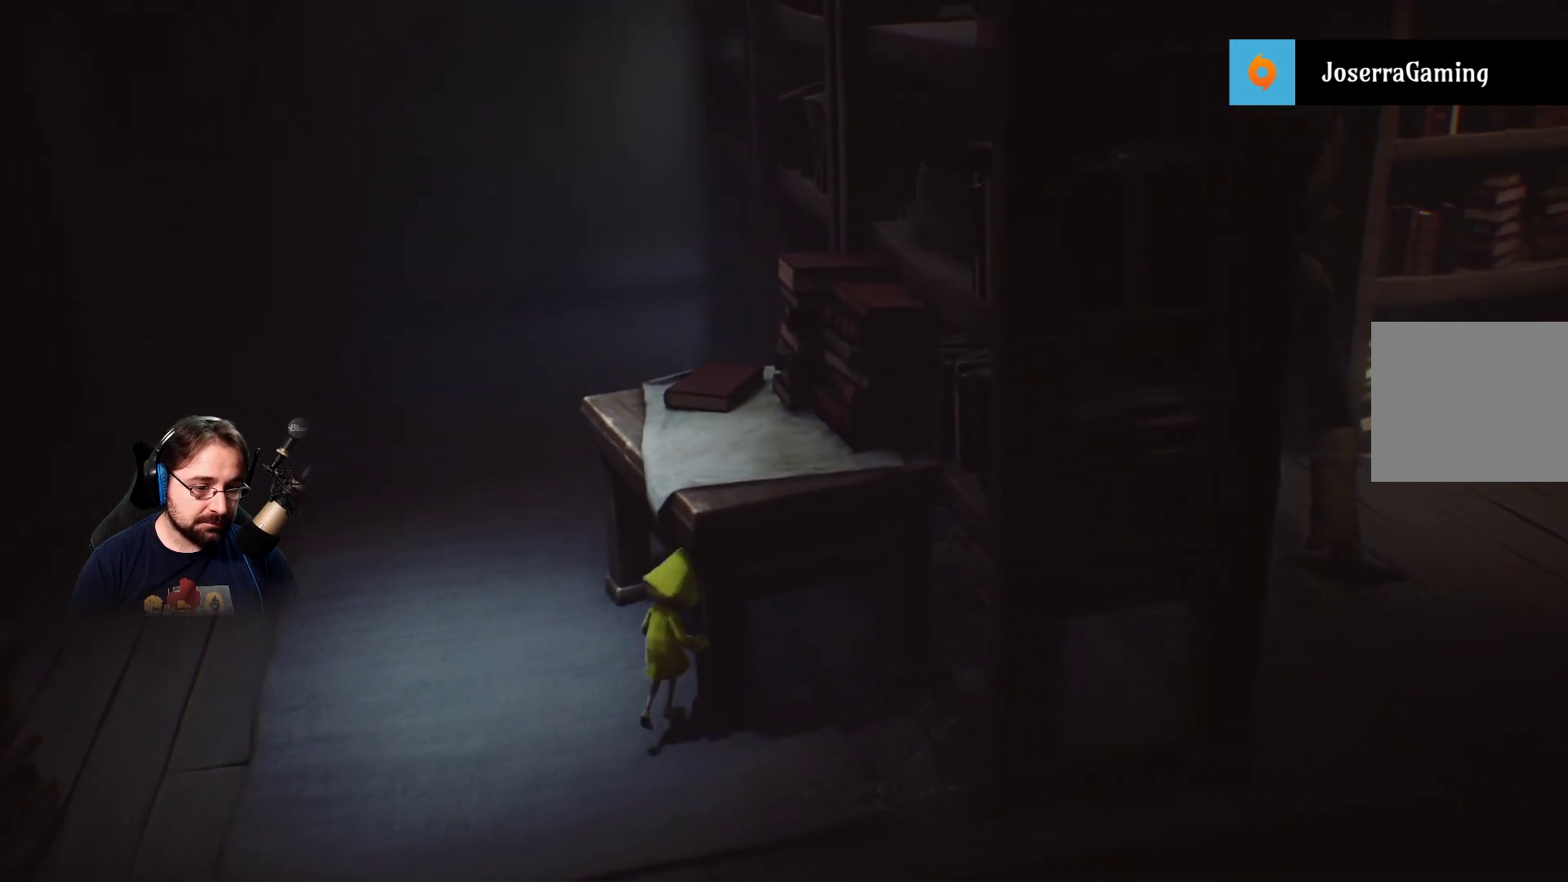
{"buttons": ["R2"], "left_stick": "up-right", "right_stick": "center", "events": [[67, "CROSS", "up"], [100, "R2", "down"], [233, "left_stick", "up-right"]]}
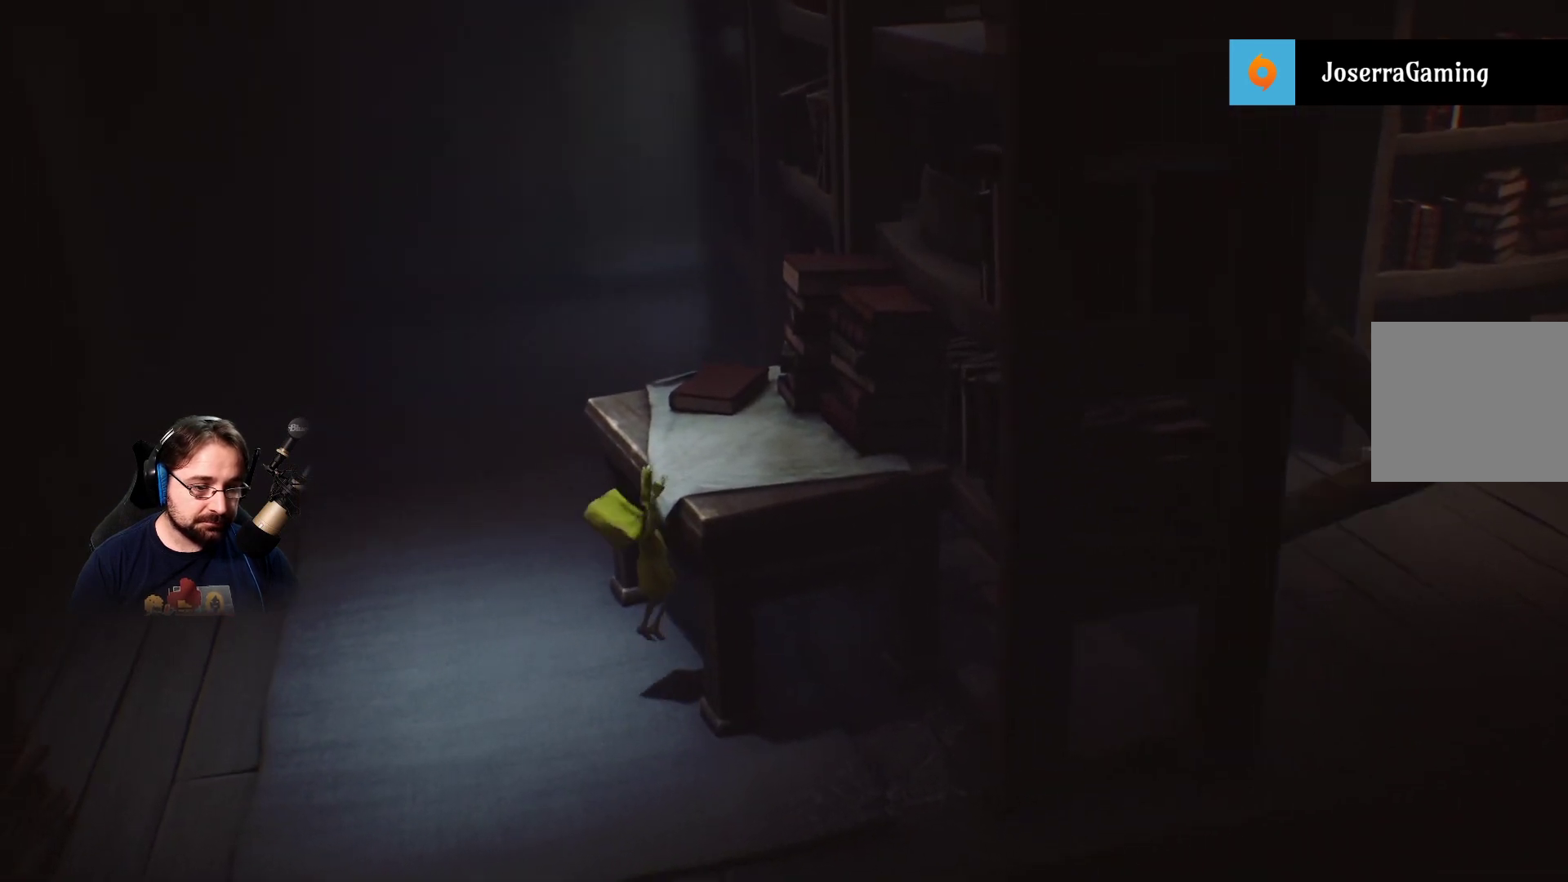
{"buttons": ["R2"], "left_stick": "up-right", "right_stick": "center", "events": []}
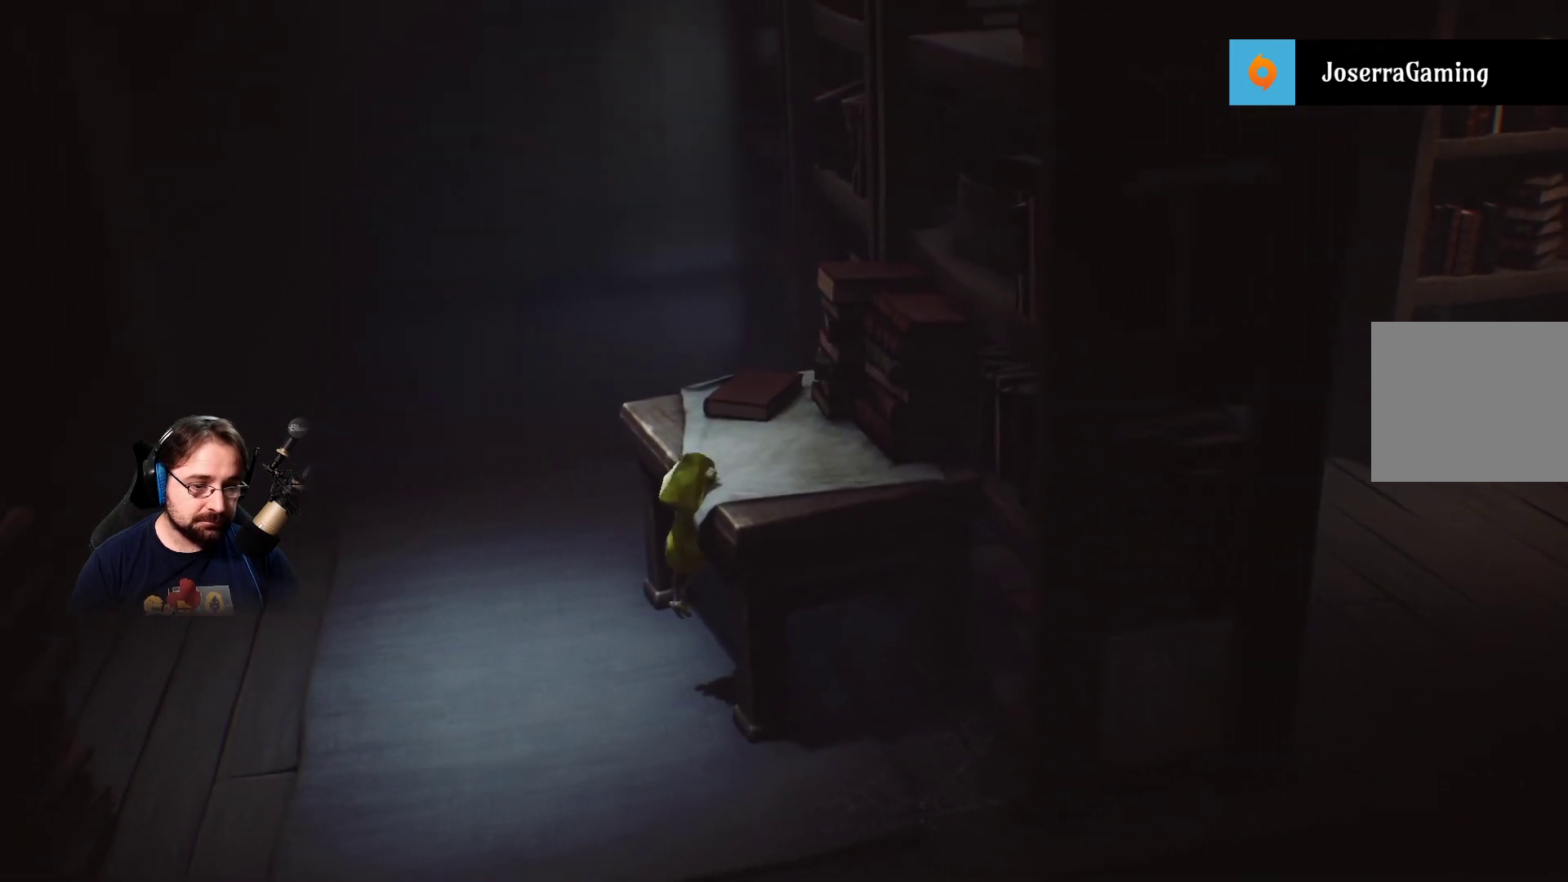
{"buttons": ["R2"], "left_stick": "up-right", "right_stick": "center", "events": []}
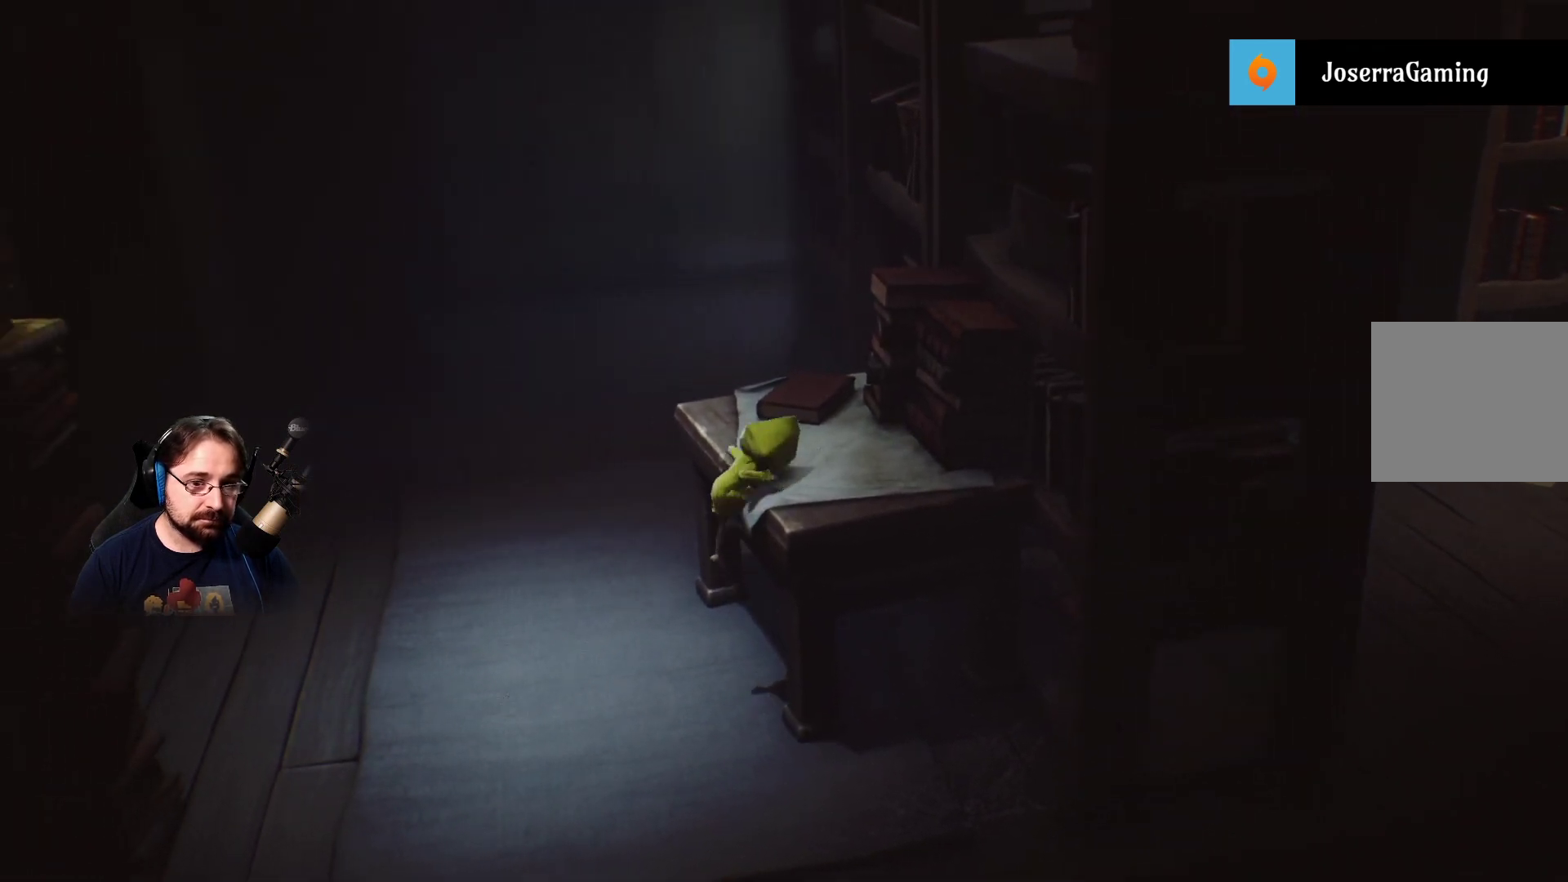
{"buttons": ["R2"], "left_stick": "up-right", "right_stick": "center", "events": []}
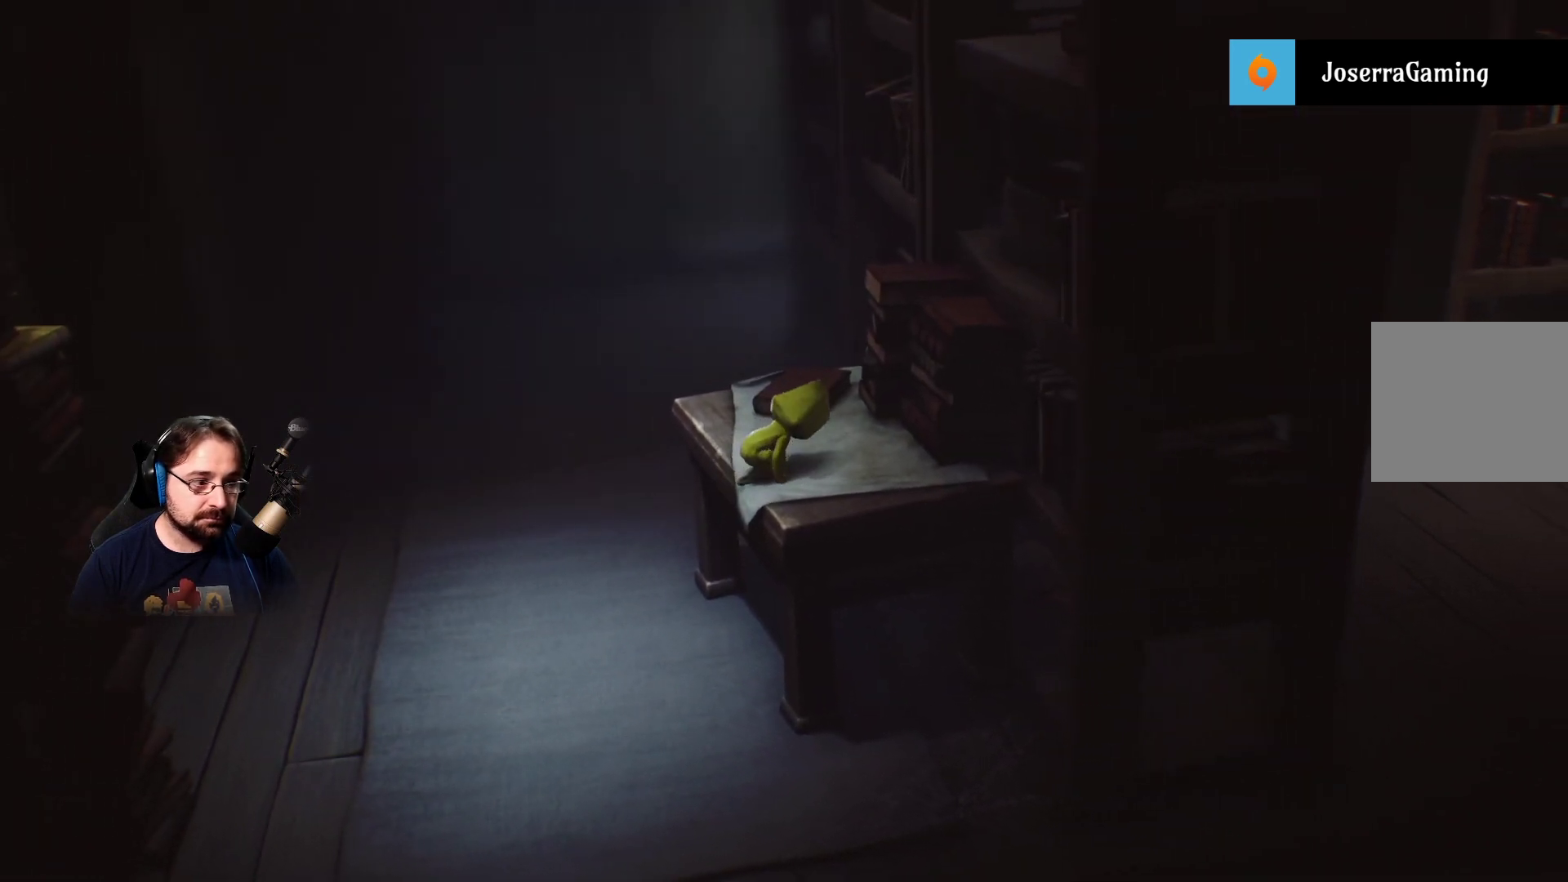
{"buttons": ["R2"], "left_stick": "up-right", "right_stick": "center", "events": []}
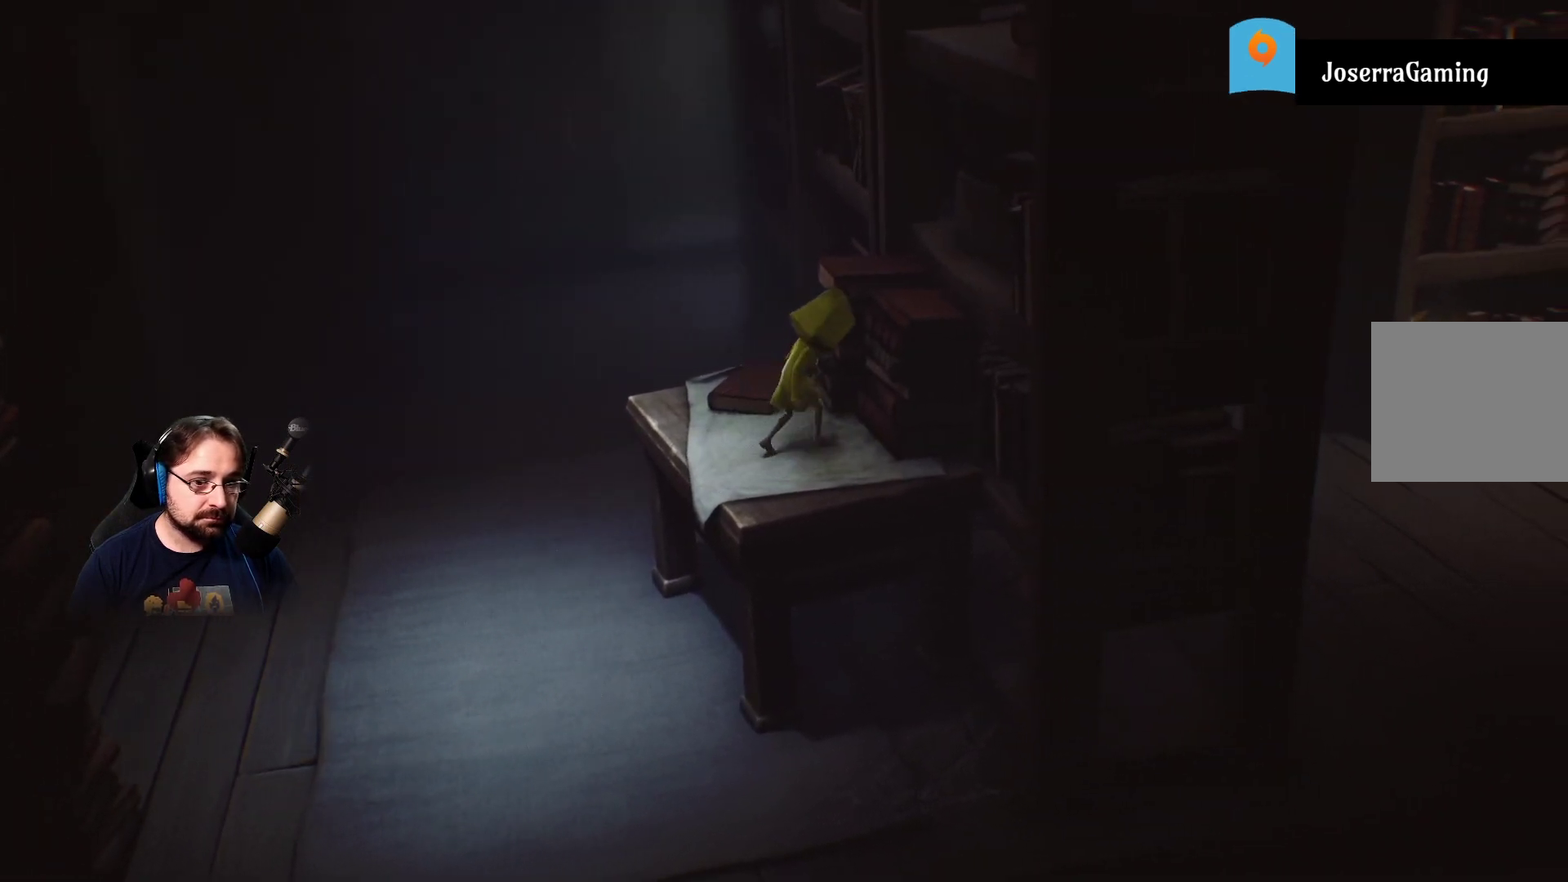
{"buttons": ["R2"], "left_stick": "up-right", "right_stick": "center", "events": []}
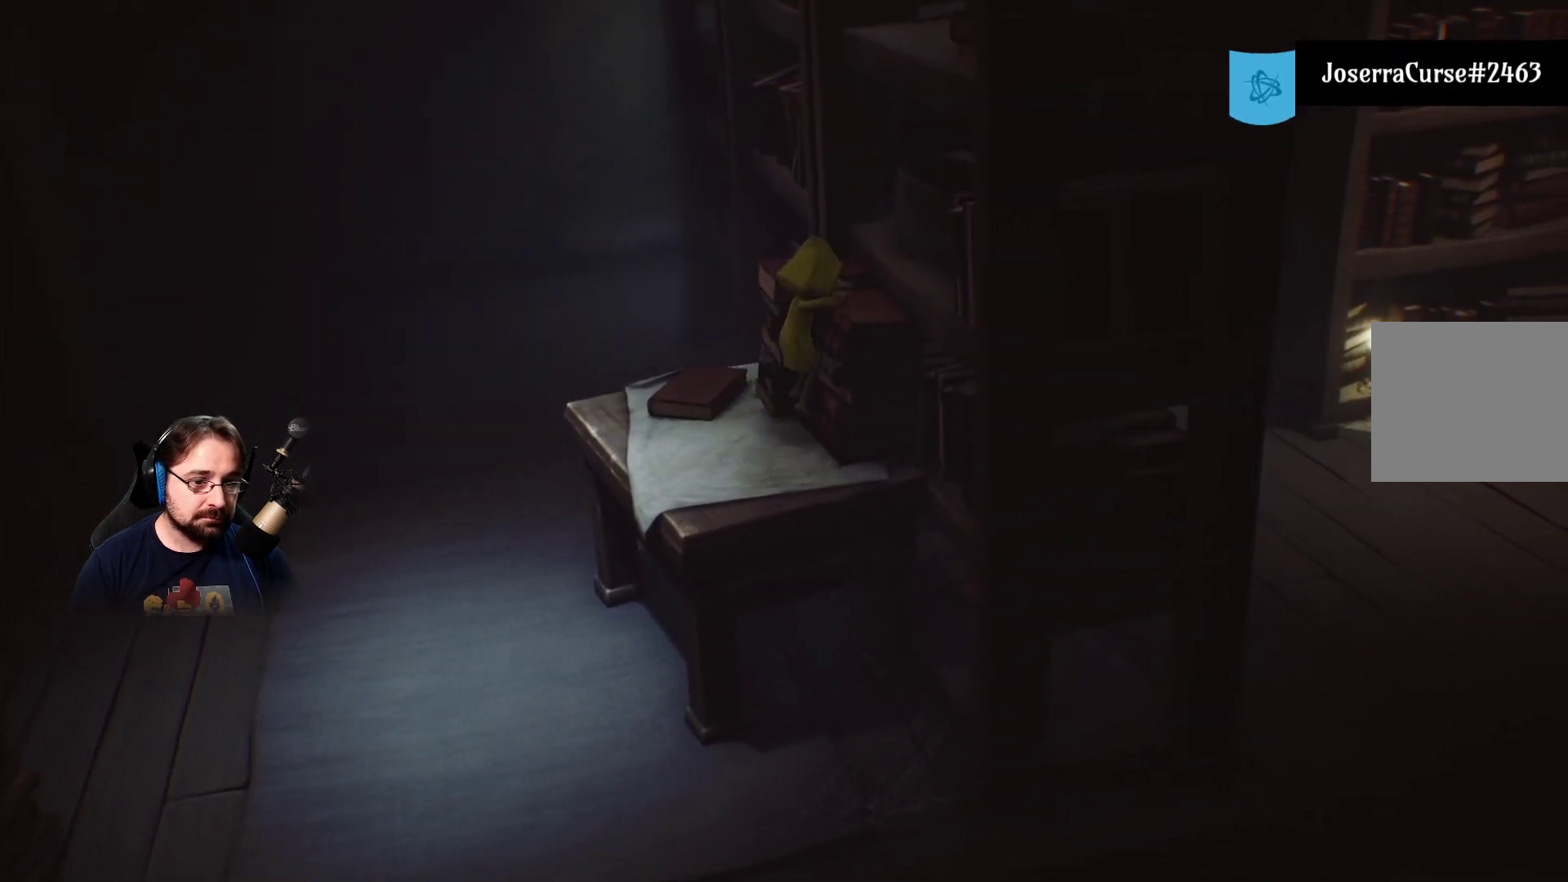
{"buttons": ["R2"], "left_stick": "up-right", "right_stick": "center", "events": []}
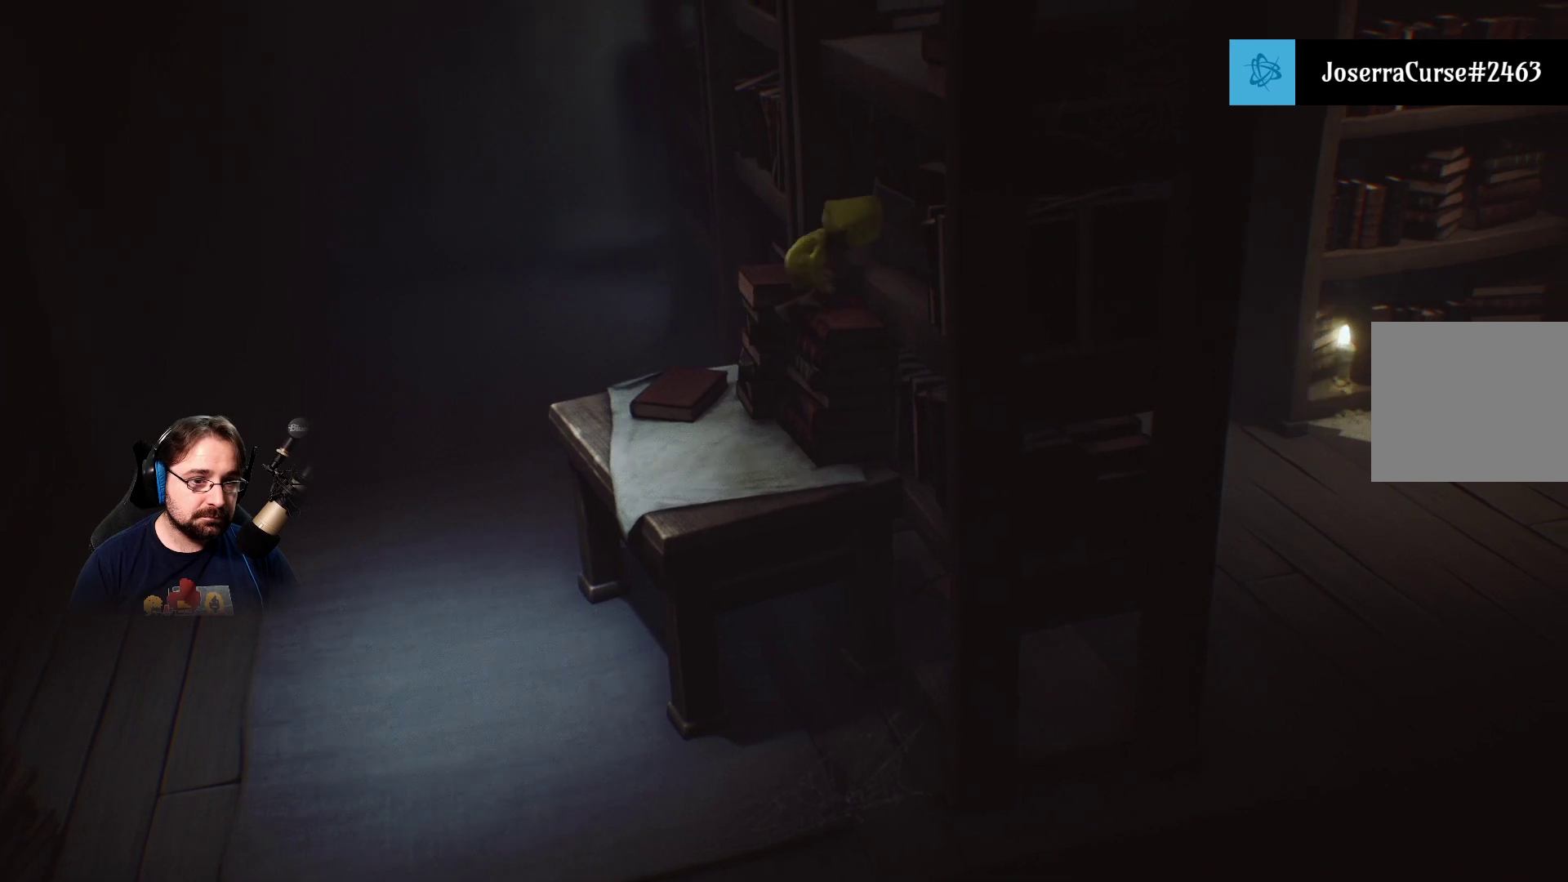
{"buttons": ["R2"], "left_stick": "center", "right_stick": "center", "events": [[367, "left_stick", "center"]]}
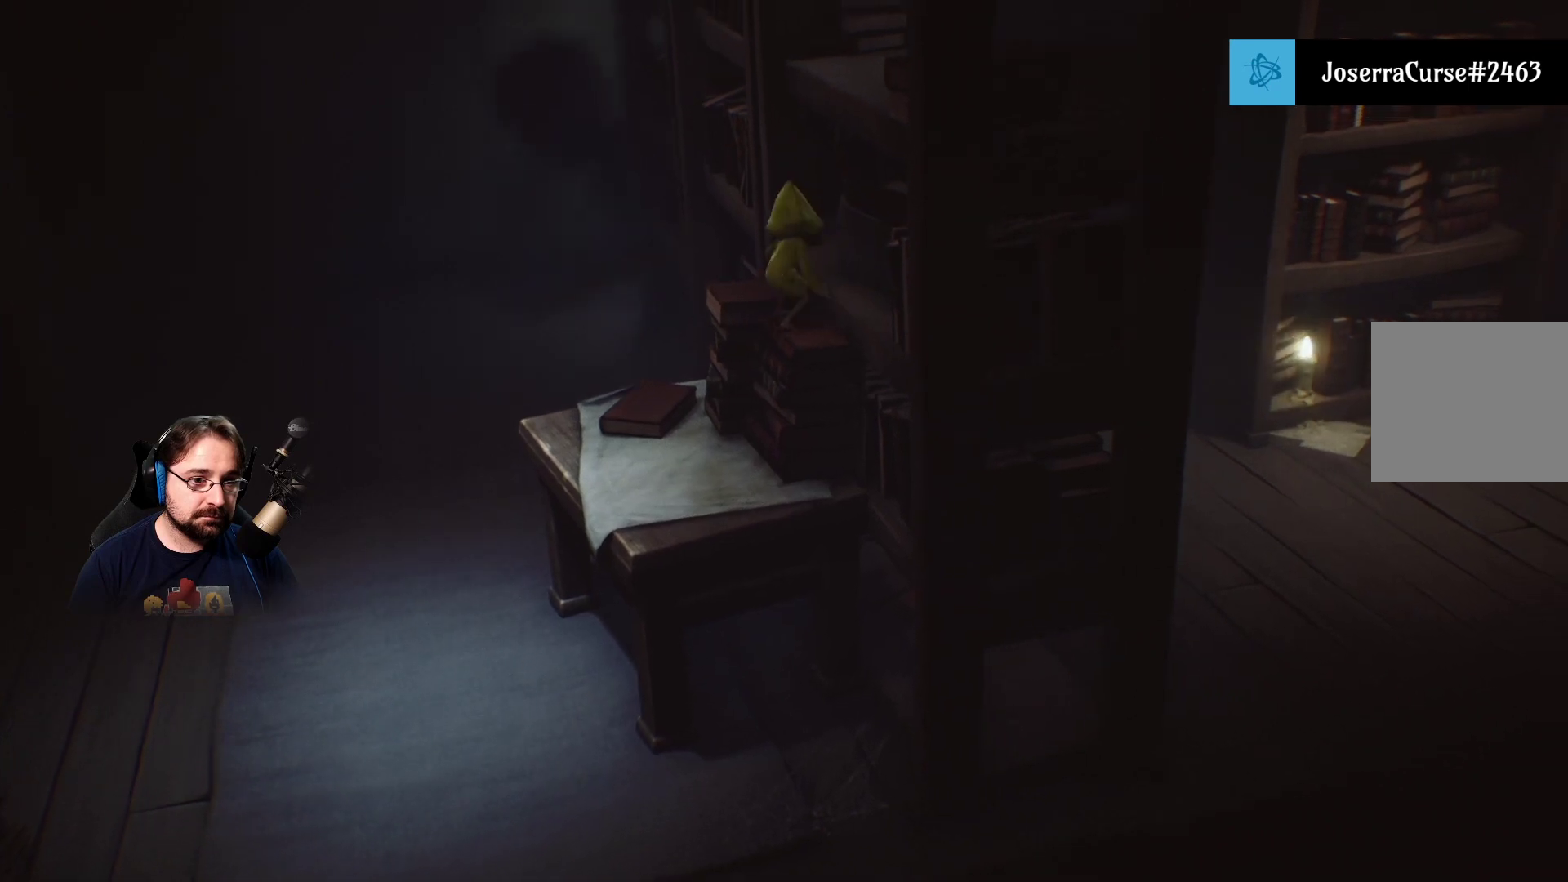
{"buttons": ["R2"], "left_stick": "up-right", "right_stick": "center", "events": [[333, "left_stick", "up-right"]]}
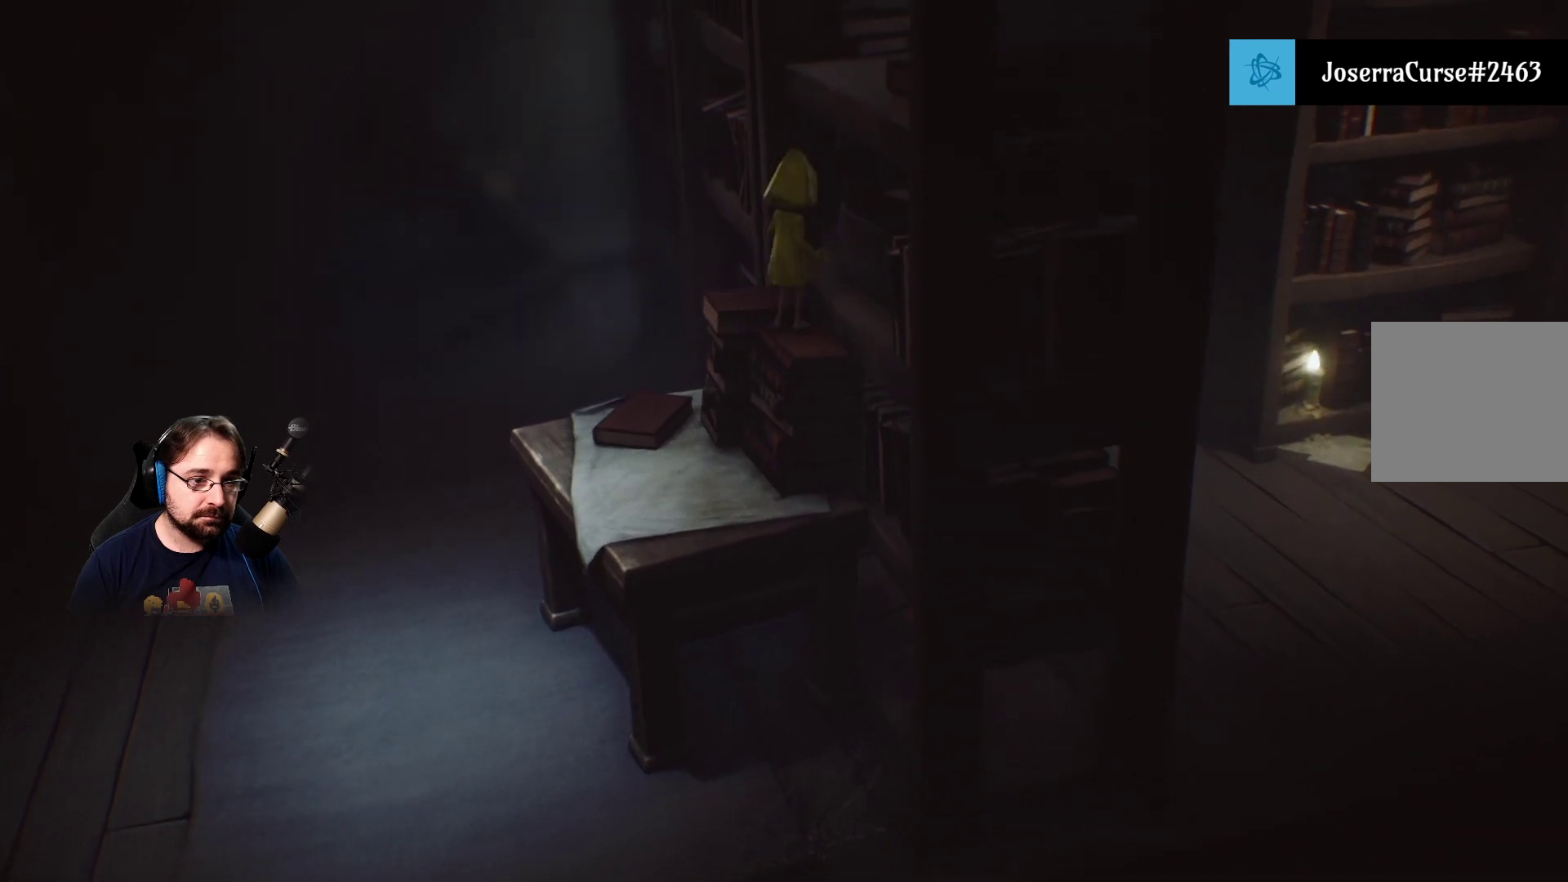
{"buttons": ["CROSS", "R2"], "left_stick": "right", "right_stick": "center", "events": [[400, "CROSS", "down"], [433, "left_stick", "right"]]}
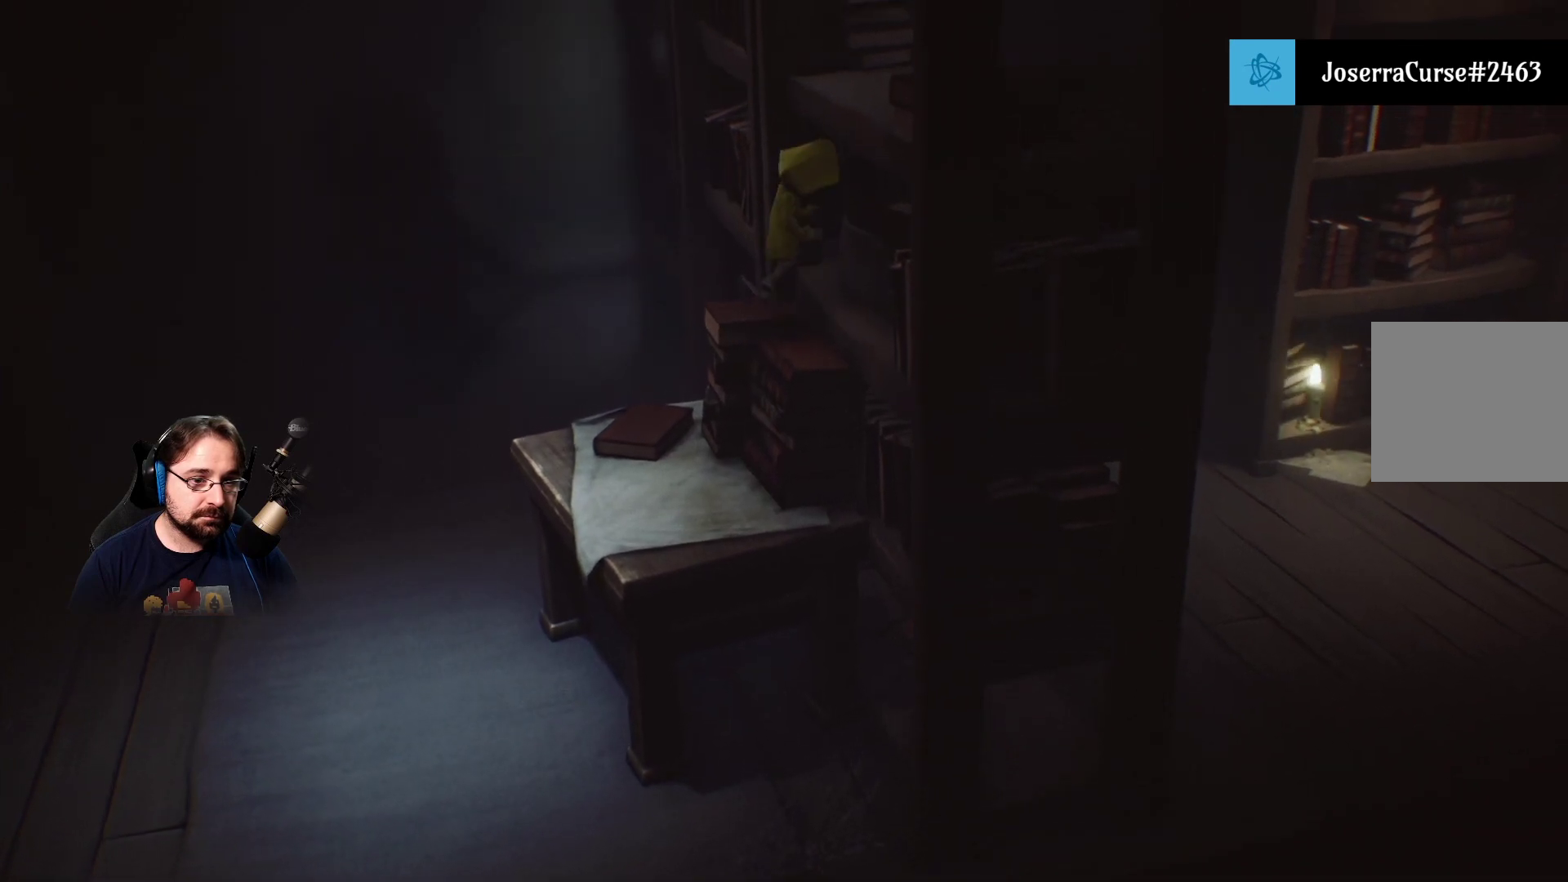
{"buttons": ["CROSS", "R2"], "left_stick": "up-right", "right_stick": "center", "events": [[100, "CROSS", "up"], [100, "left_stick", "center"], [267, "CROSS", "down"], [267, "left_stick", "right"], [433, "left_stick", "up-right"]]}
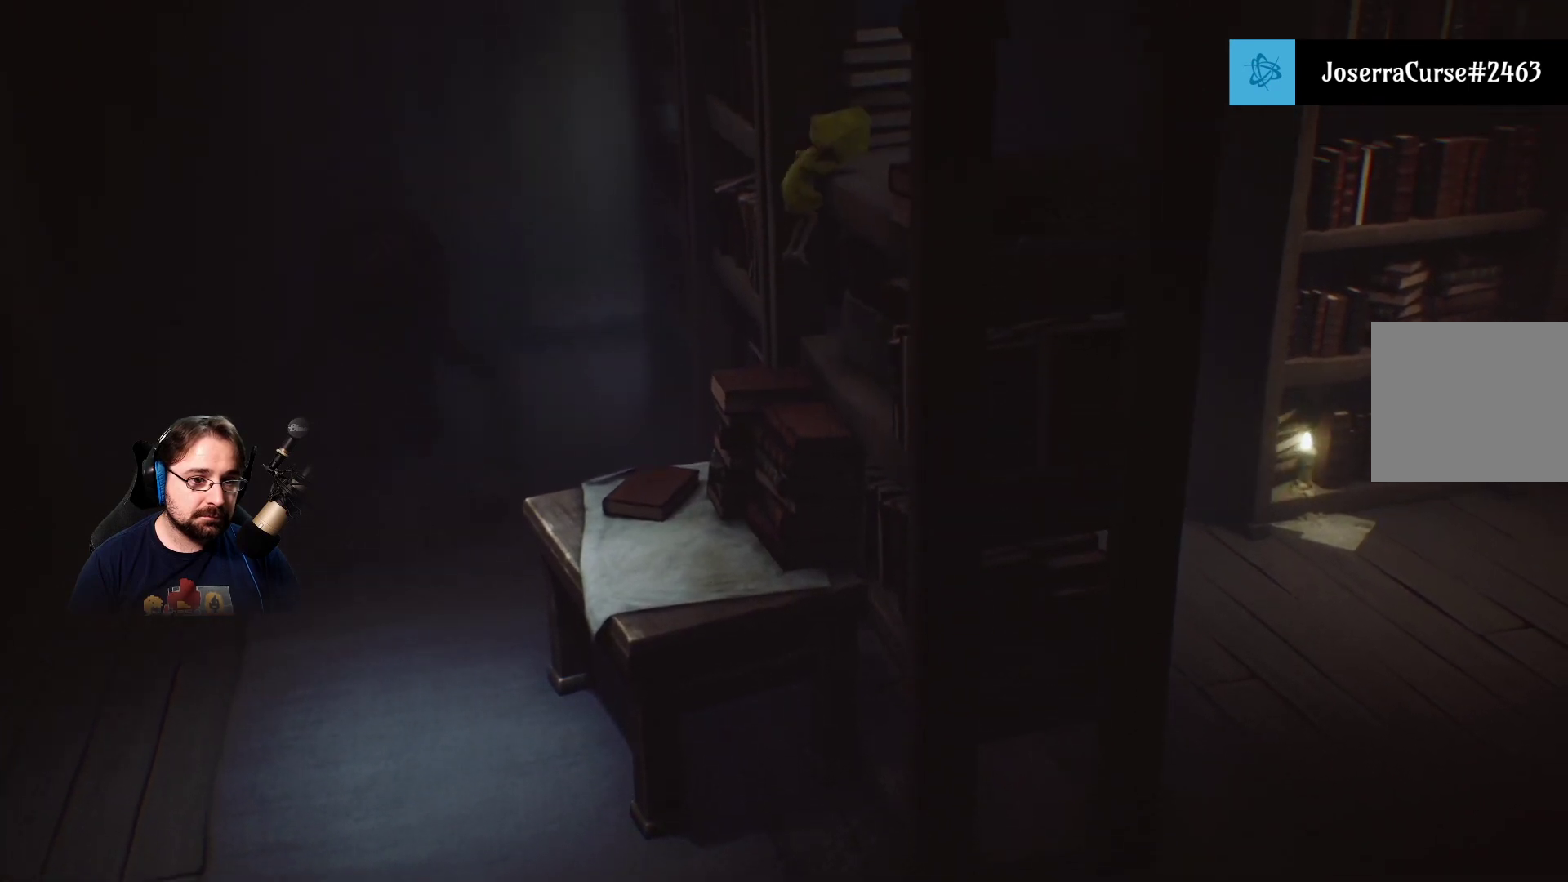
{"buttons": ["R2"], "left_stick": "up-right", "right_stick": "center", "events": [[33, "CROSS", "up"]]}
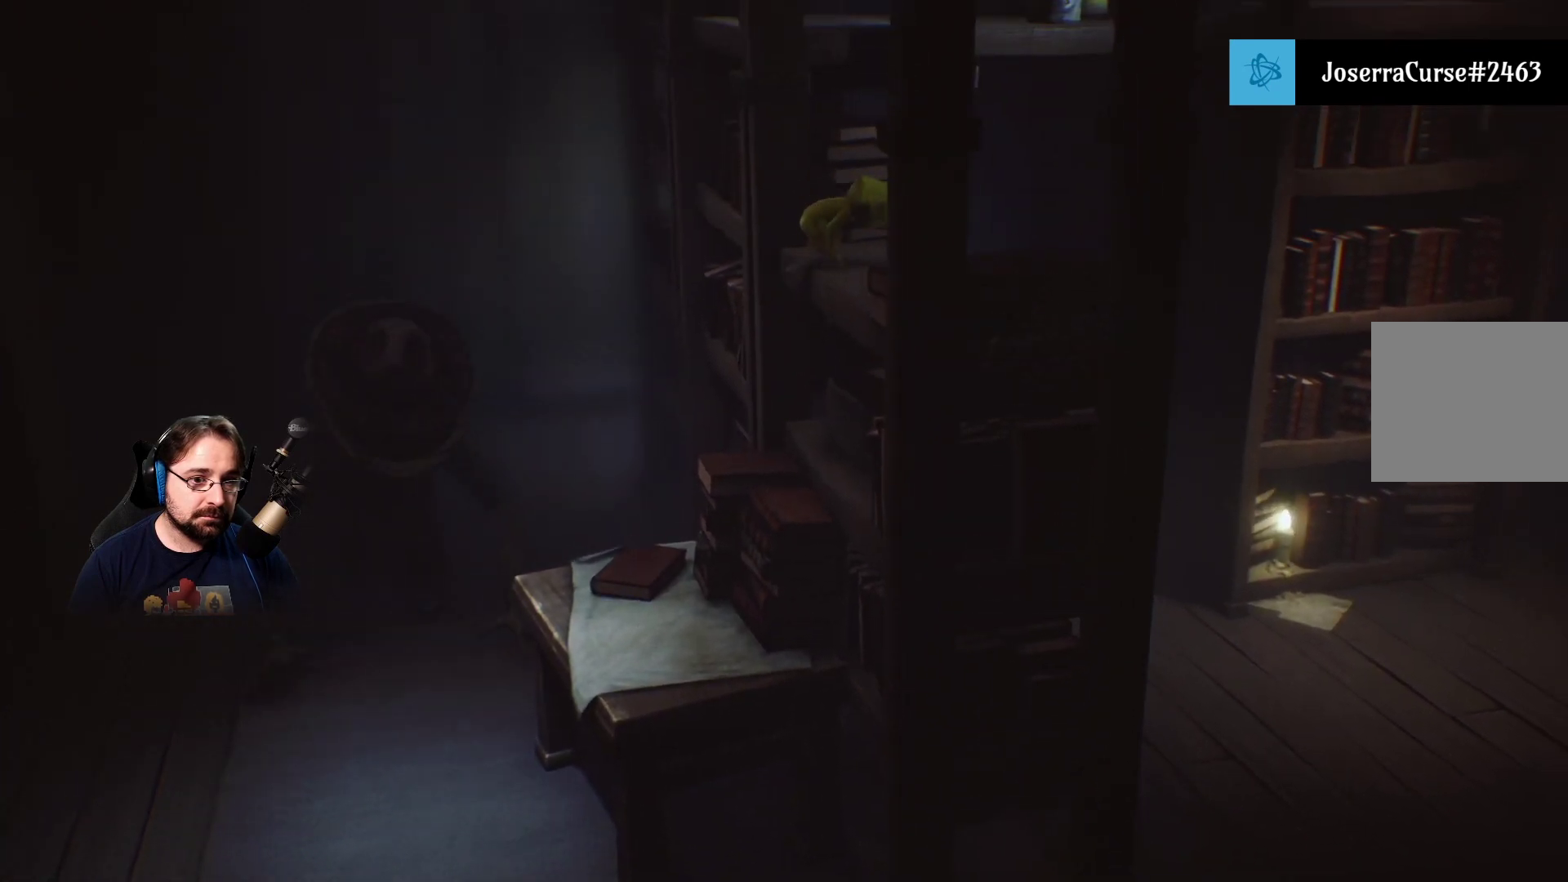
{"buttons": [], "left_stick": "up", "right_stick": "center", "events": [[67, "left_stick", "center"], [233, "R2", "up"], [467, "left_stick", "up"]]}
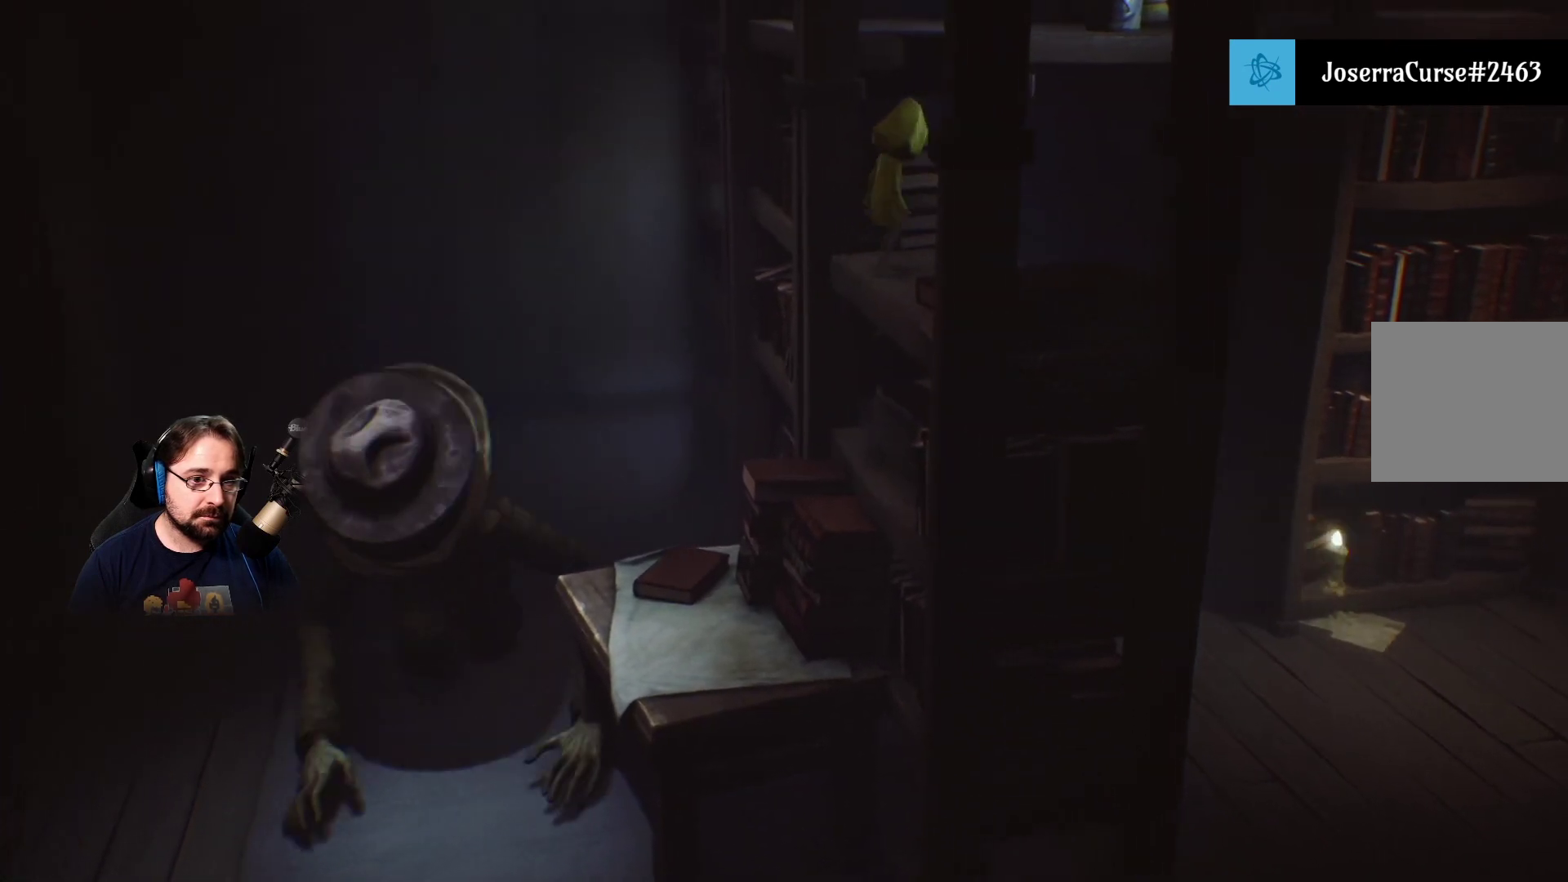
{"buttons": [], "left_stick": "up", "right_stick": "center", "events": []}
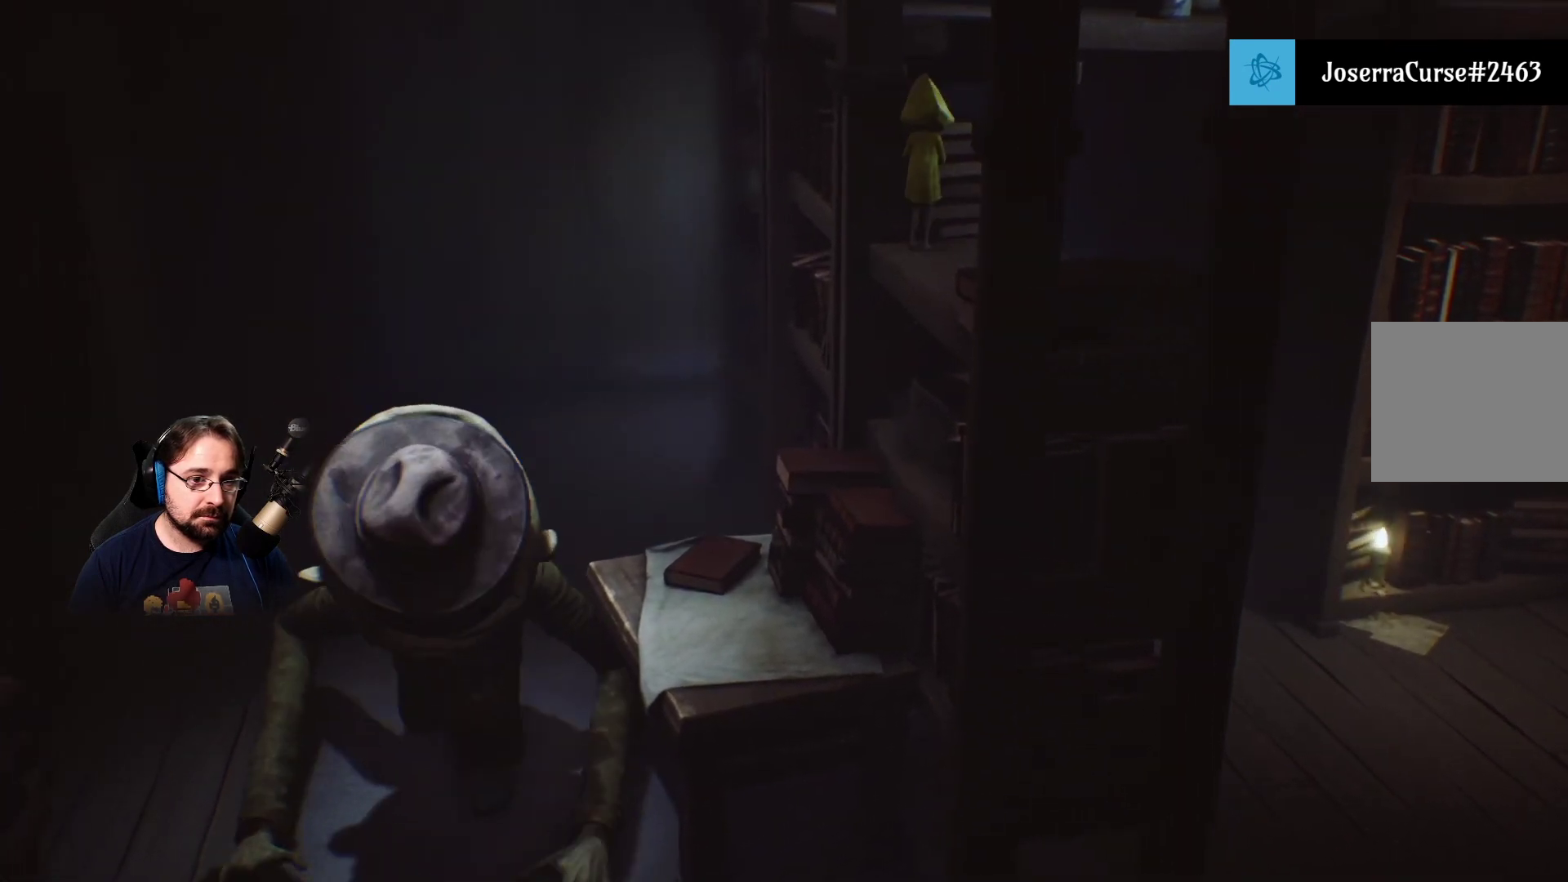
{"buttons": [], "left_stick": "up", "right_stick": "center", "events": [[167, "CROSS", "down"], [333, "CROSS", "up"]]}